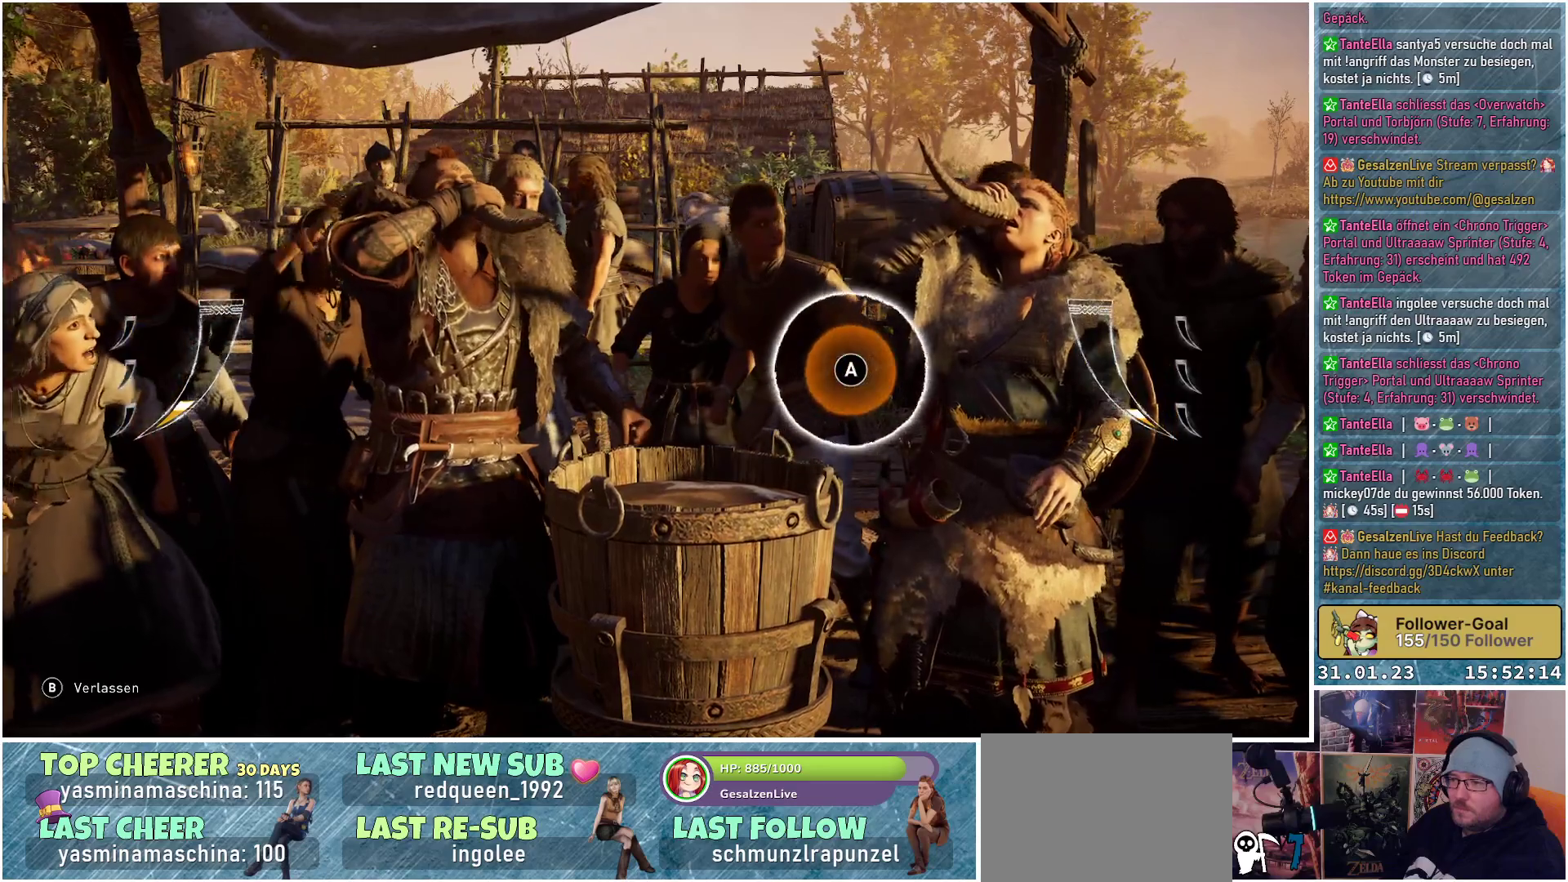
Gameplay with a controller (Xbox layout); each line is a JSON object with the inputs held at the frame after it. "events" lists button and stick changes between this image and that frame as [ms after this image, input, new state], when the widget could be followed in between.
{"buttons": [], "left_stick": "center", "right_stick": "center", "events": [[200, "A", "down"], [283, "A", "up"]]}
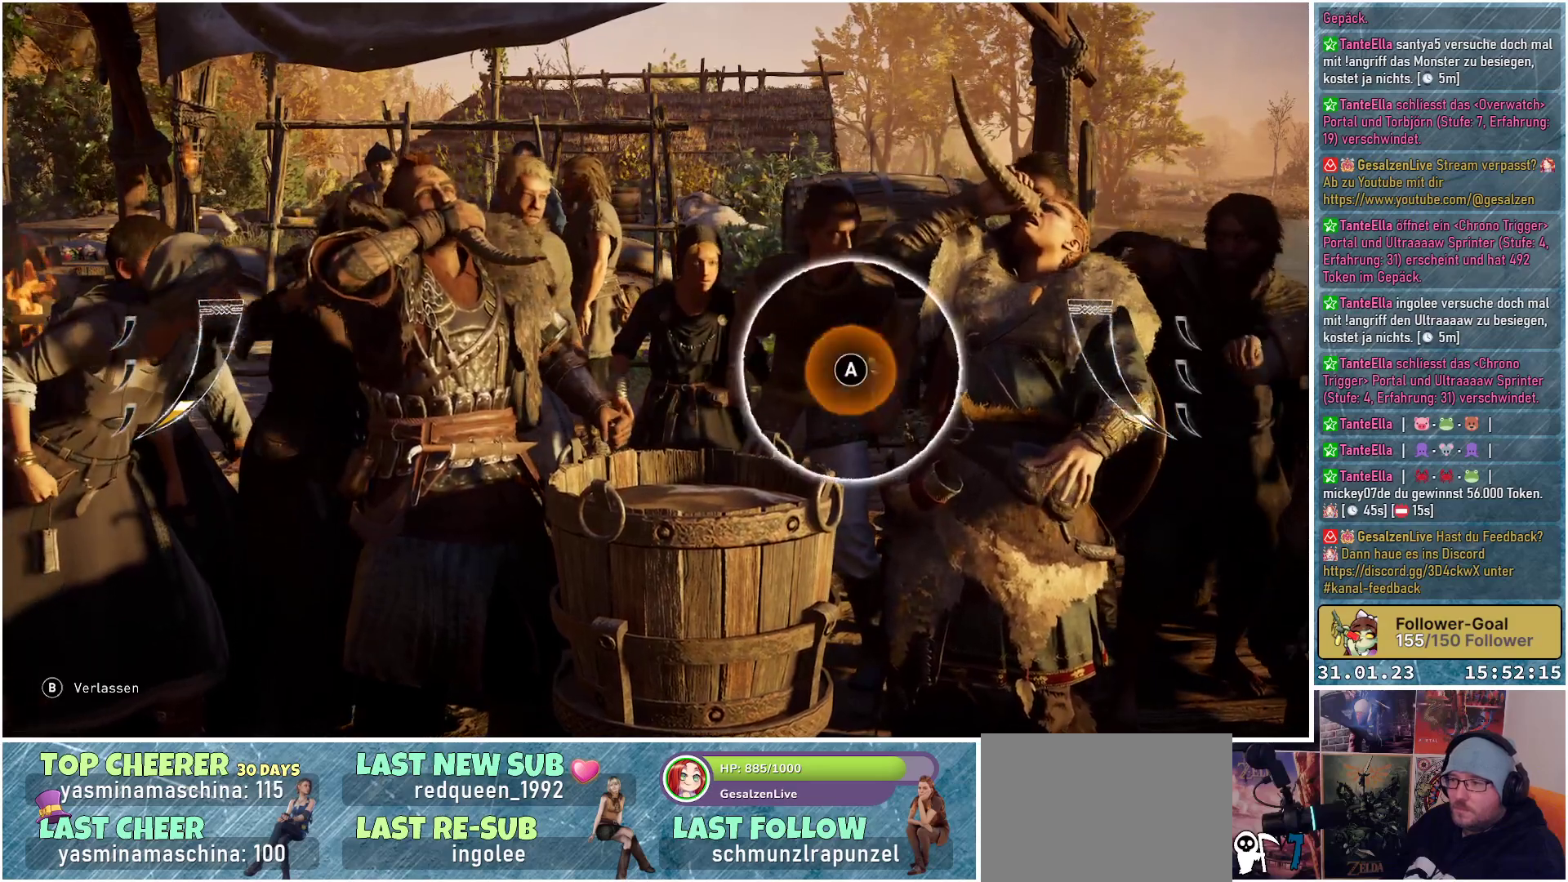
{"buttons": ["A"], "left_stick": "center", "right_stick": "center", "events": [[417, "A", "down"]]}
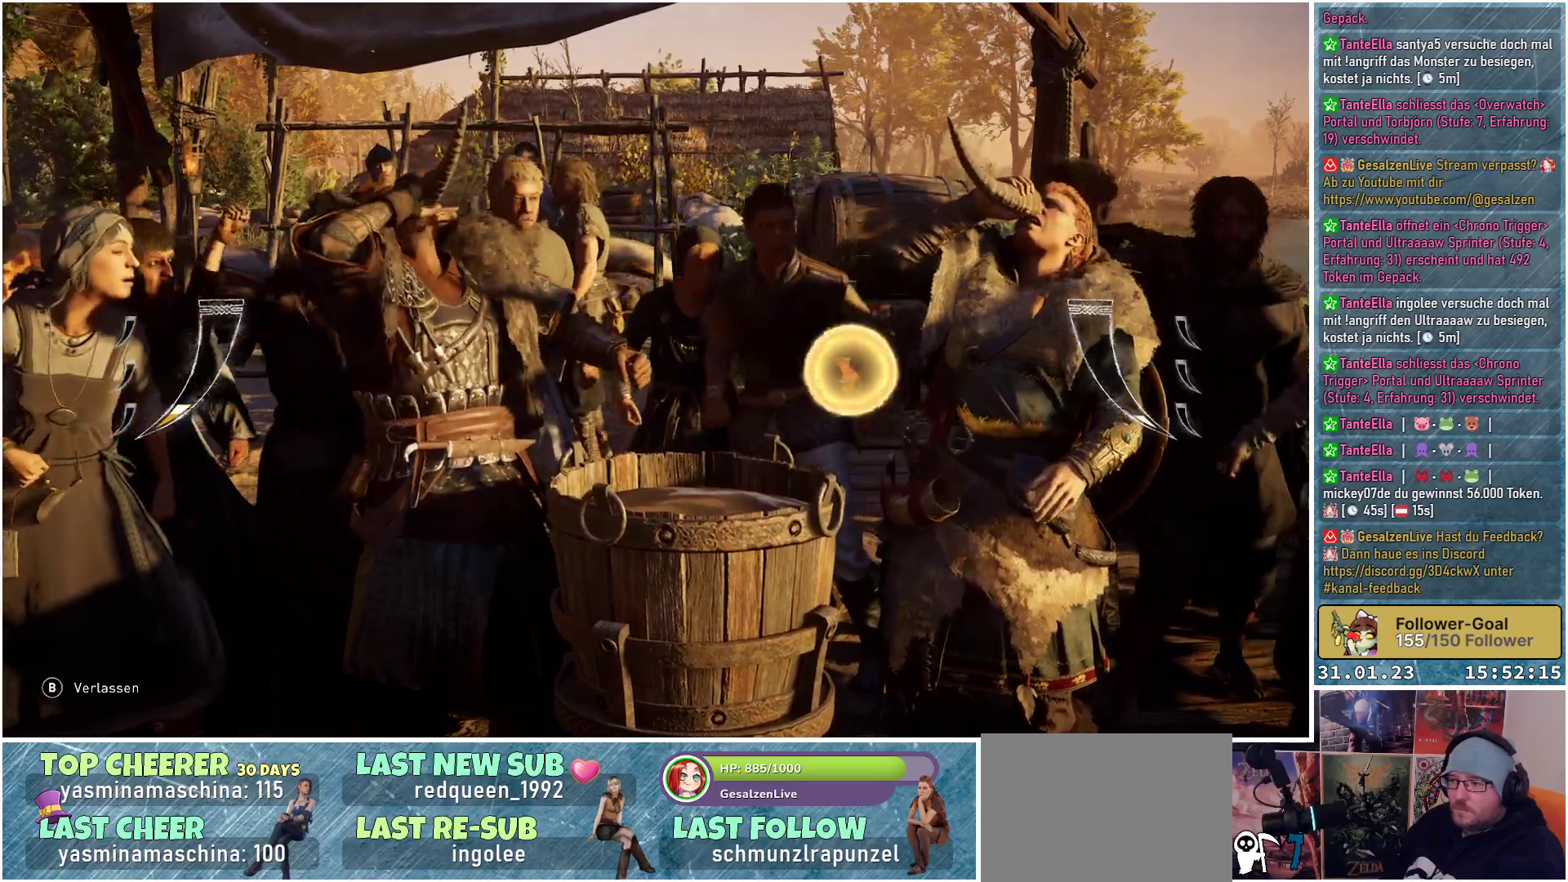
{"buttons": [], "left_stick": "center", "right_stick": "center", "events": [[17, "A", "up"]]}
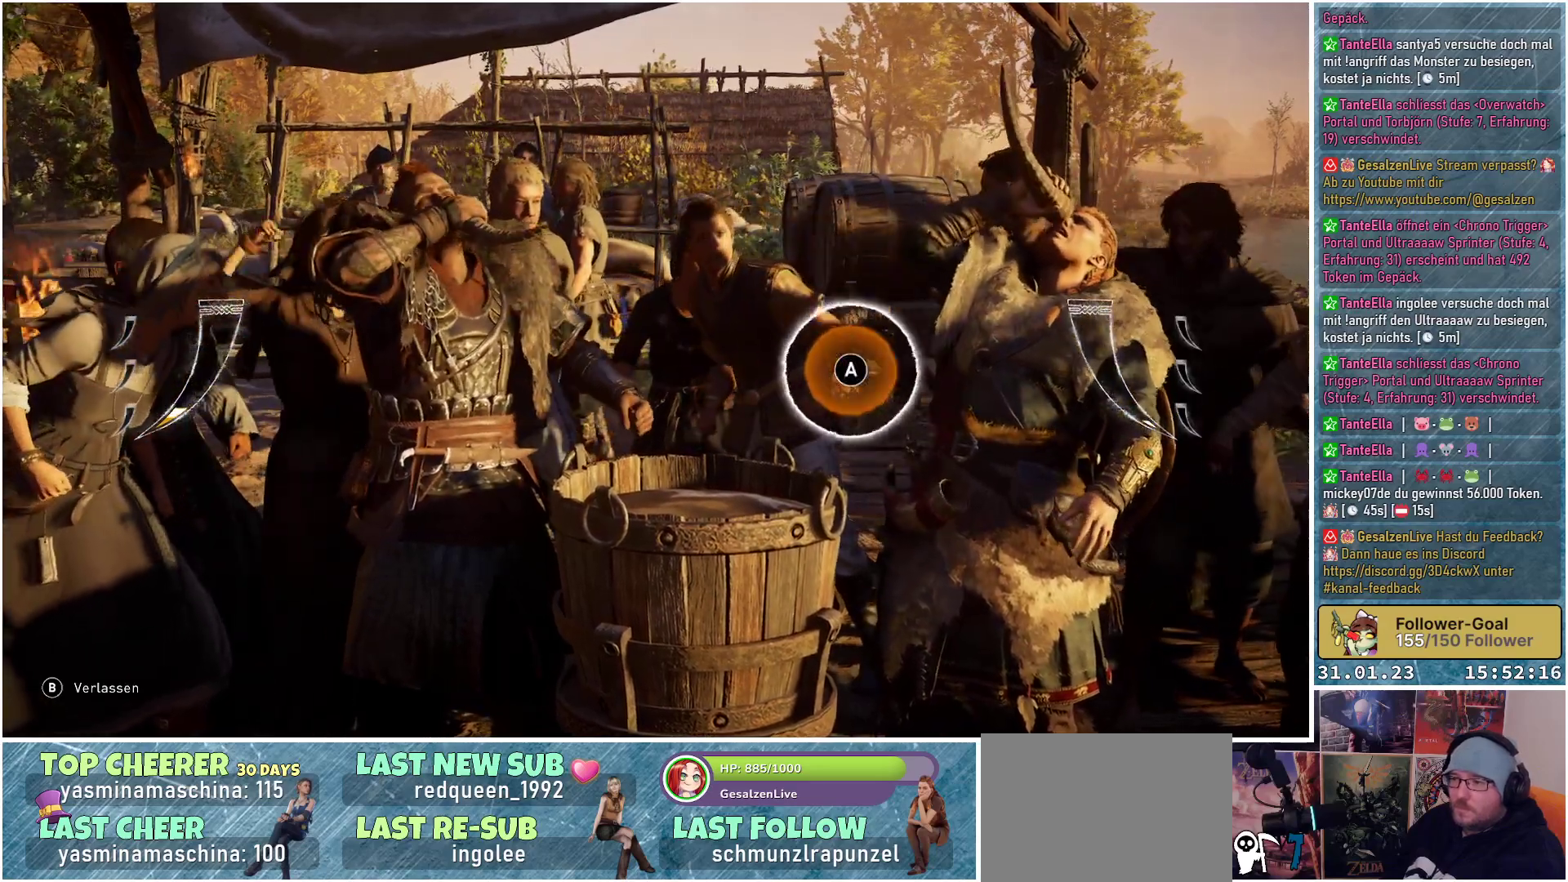
{"buttons": [], "left_stick": "center", "right_stick": "center", "events": [[150, "A", "down"], [217, "A", "up"]]}
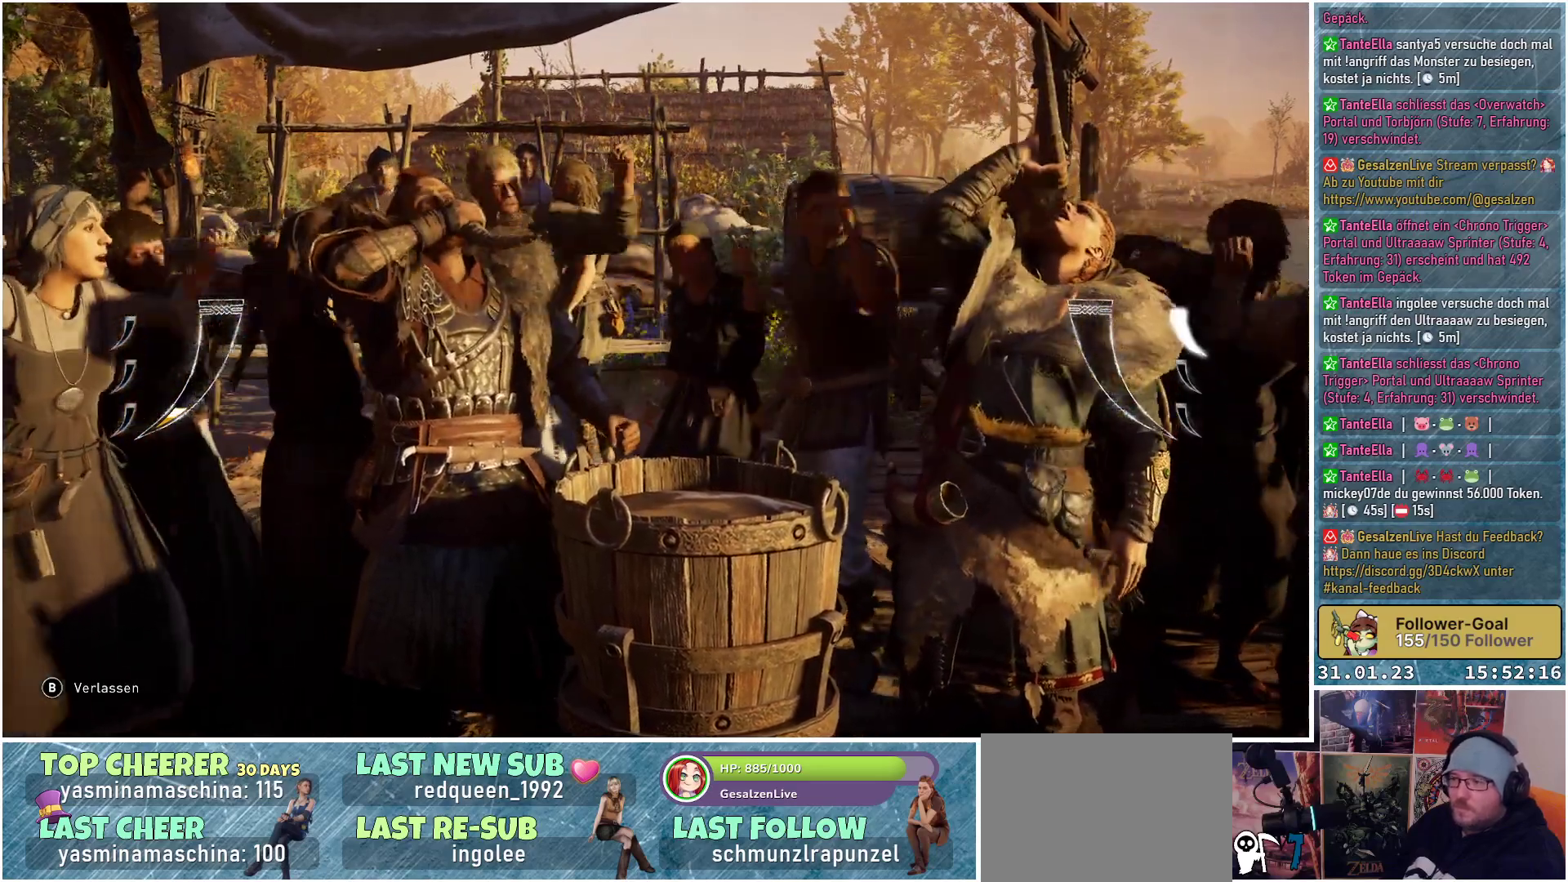
{"buttons": [], "left_stick": "center", "right_stick": "center", "events": []}
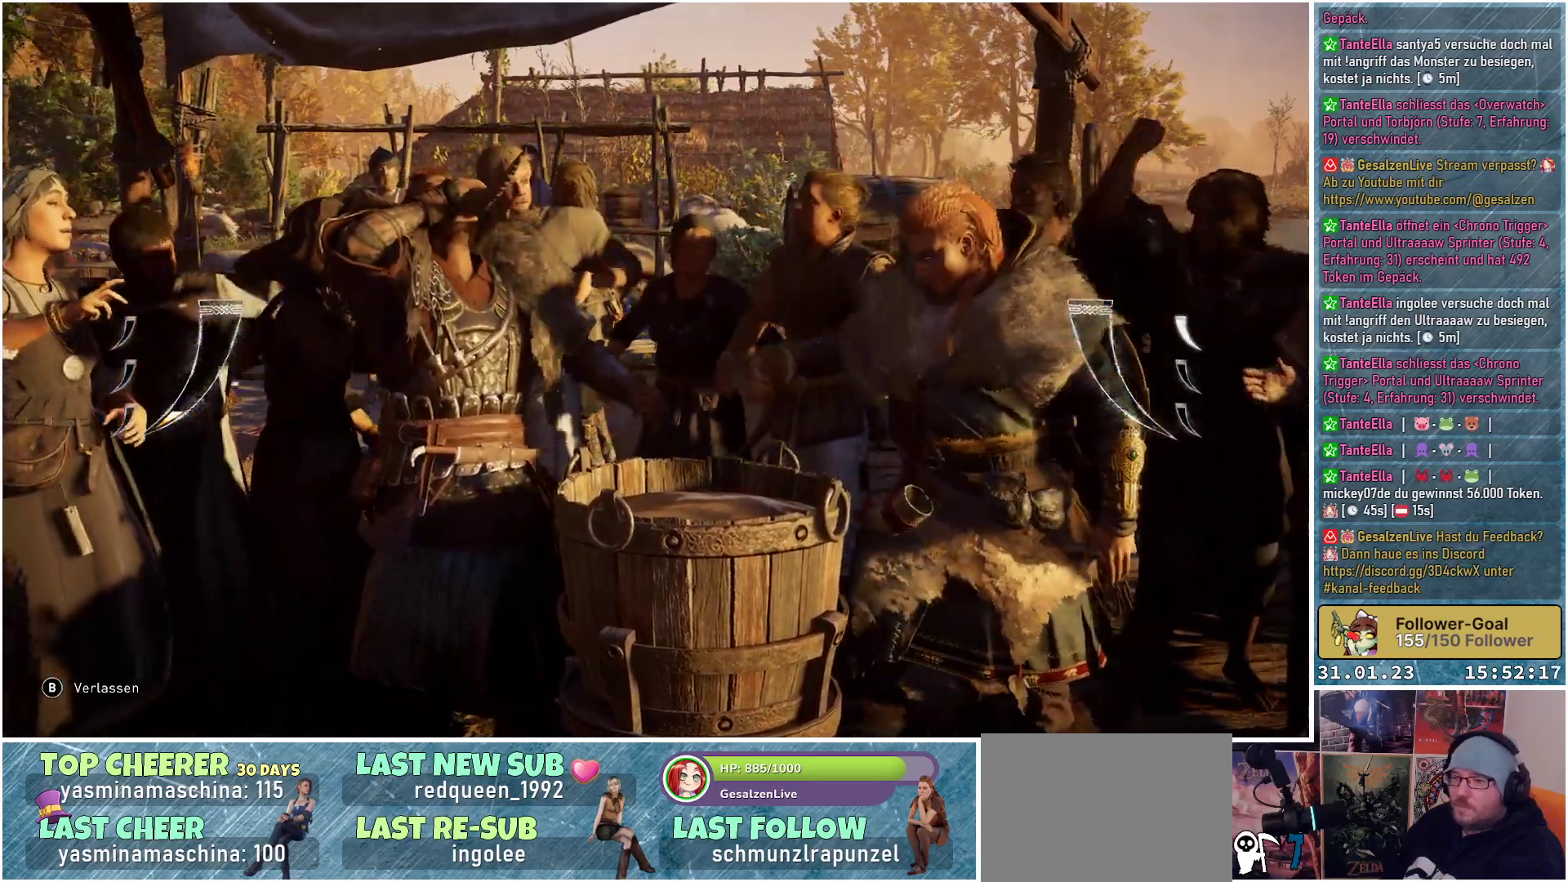
{"buttons": [], "left_stick": "center", "right_stick": "center", "events": []}
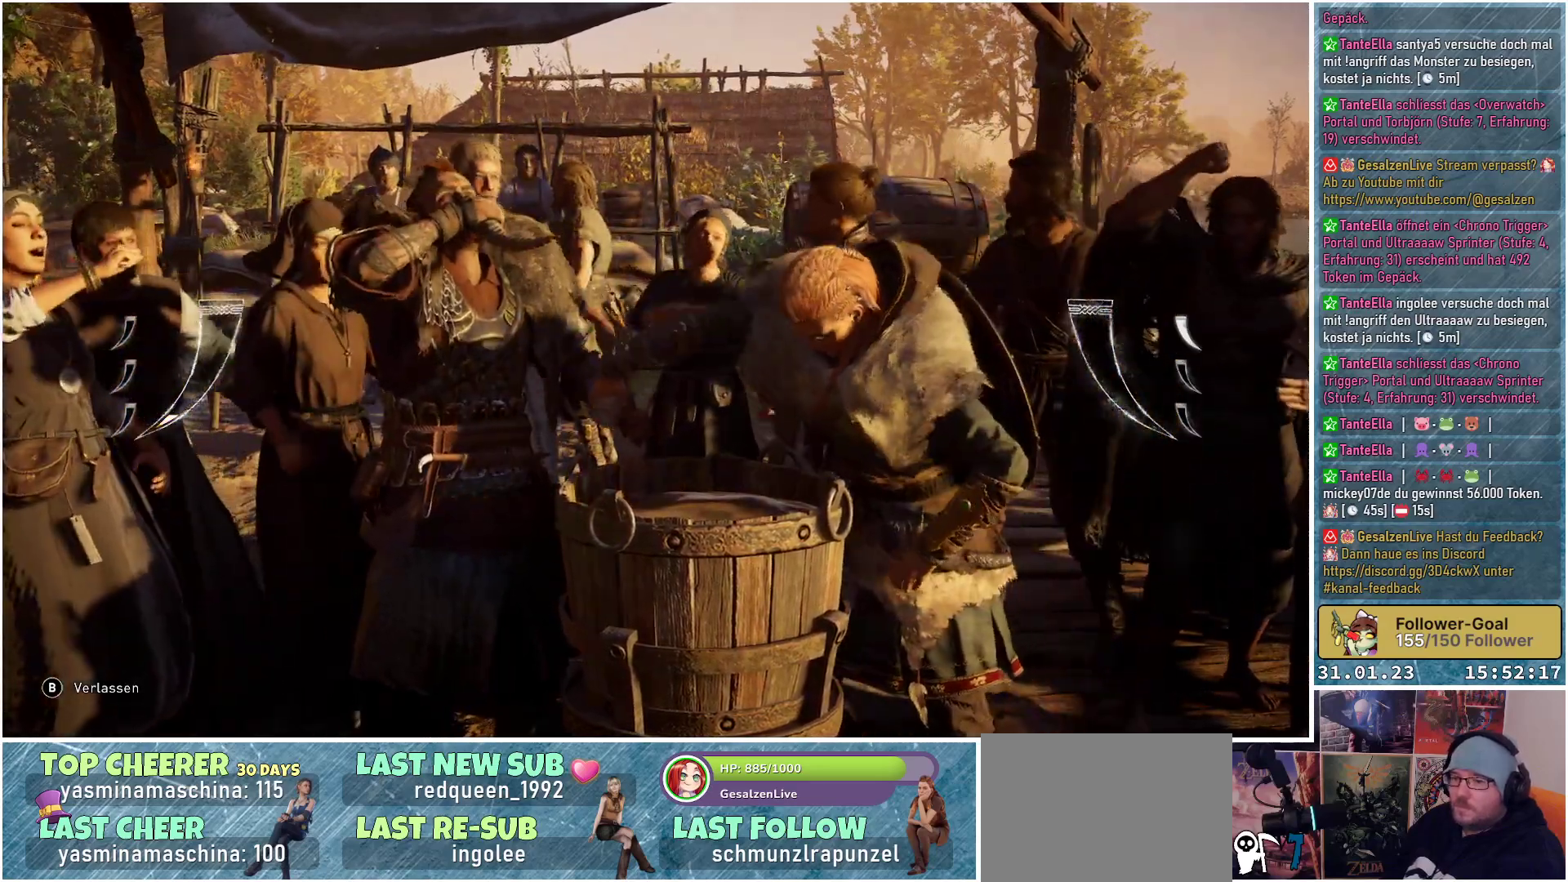
{"buttons": [], "left_stick": "center", "right_stick": "center", "events": []}
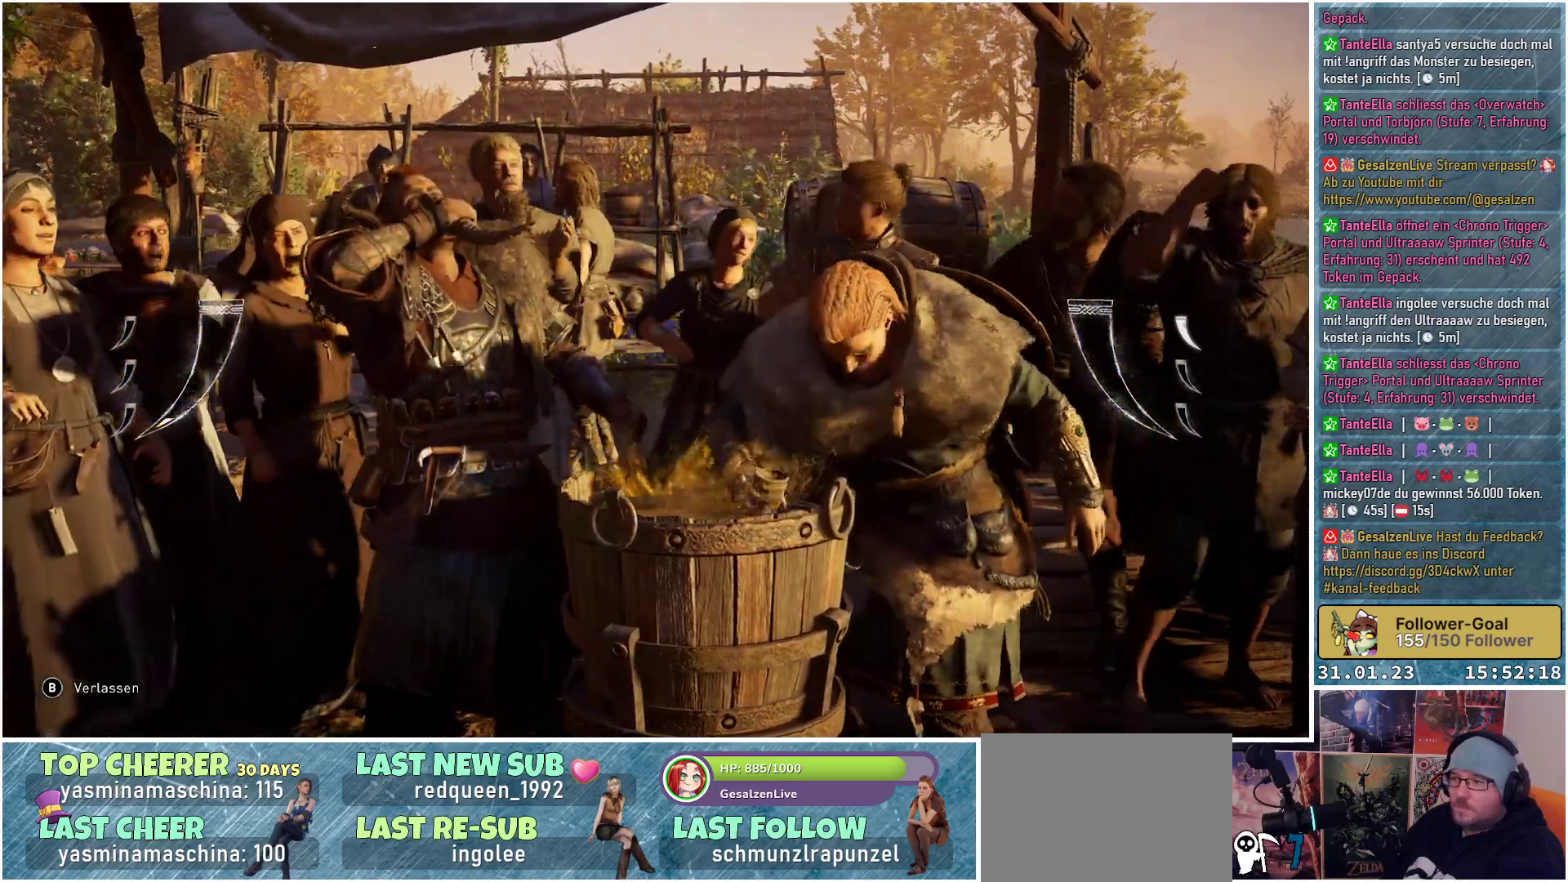
{"buttons": [], "left_stick": "center", "right_stick": "center", "events": []}
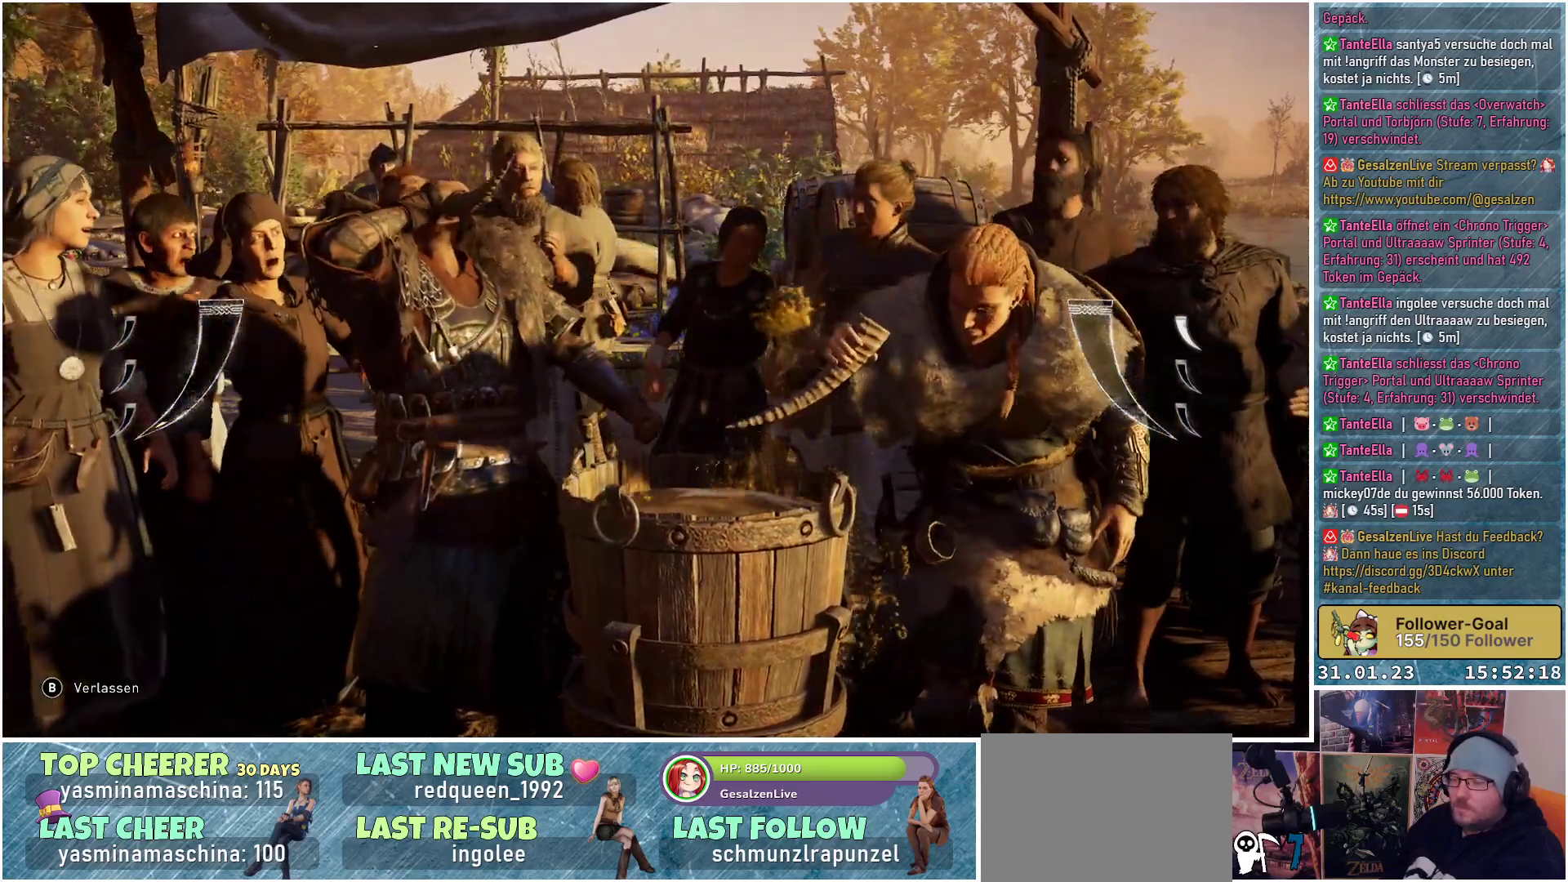
{"buttons": [], "left_stick": "center", "right_stick": "center", "events": []}
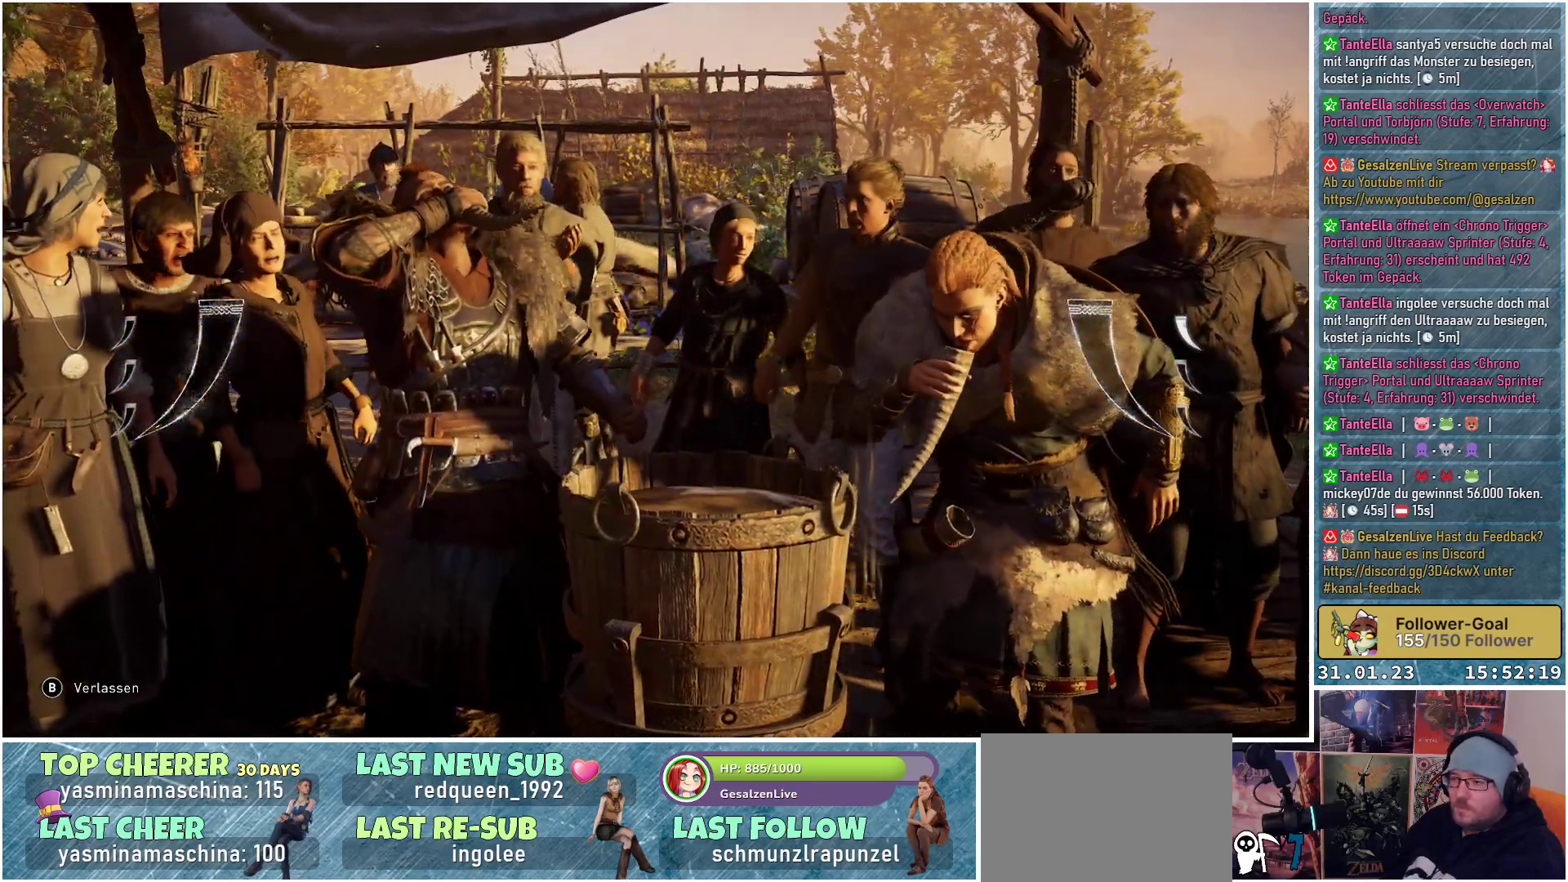
{"buttons": [], "left_stick": "center", "right_stick": "center", "events": []}
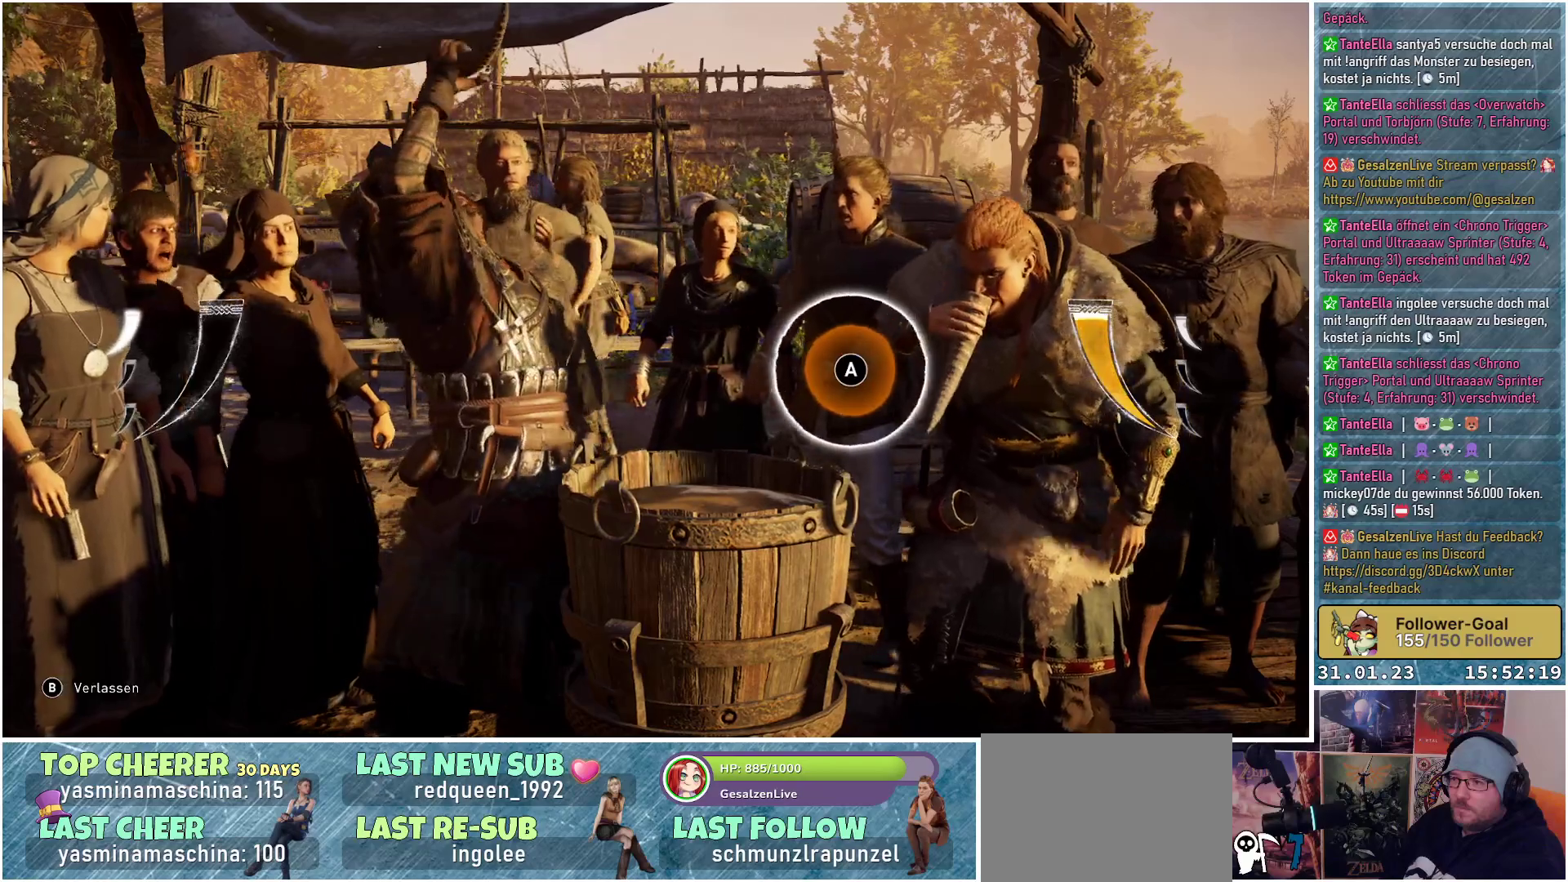
{"buttons": [], "left_stick": "center", "right_stick": "center", "events": []}
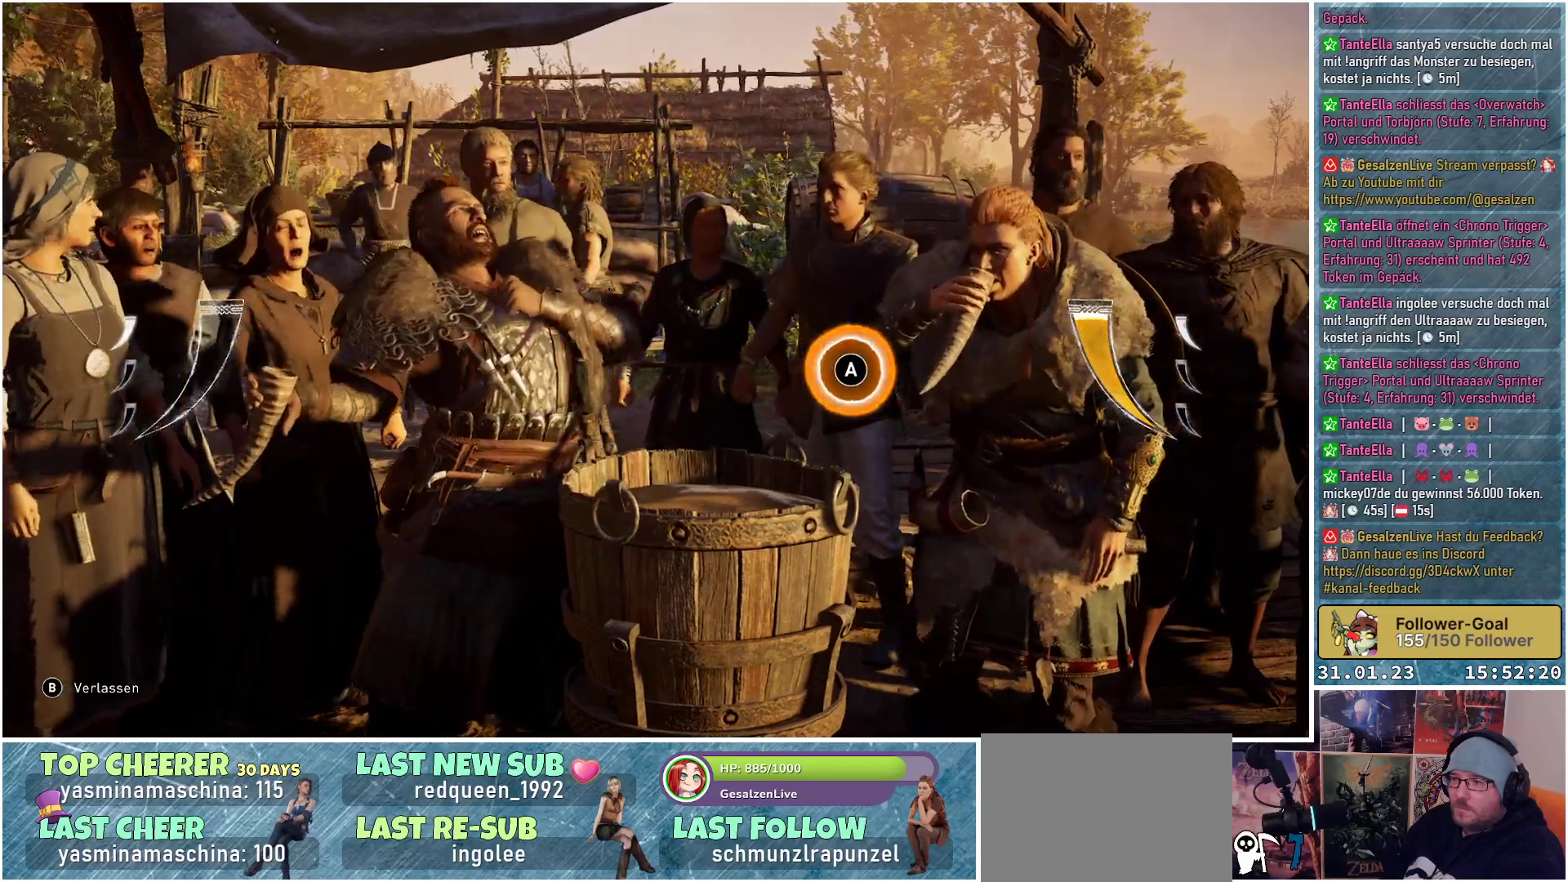
{"buttons": [], "left_stick": "center", "right_stick": "center", "events": [[250, "A", "down"], [350, "A", "up"]]}
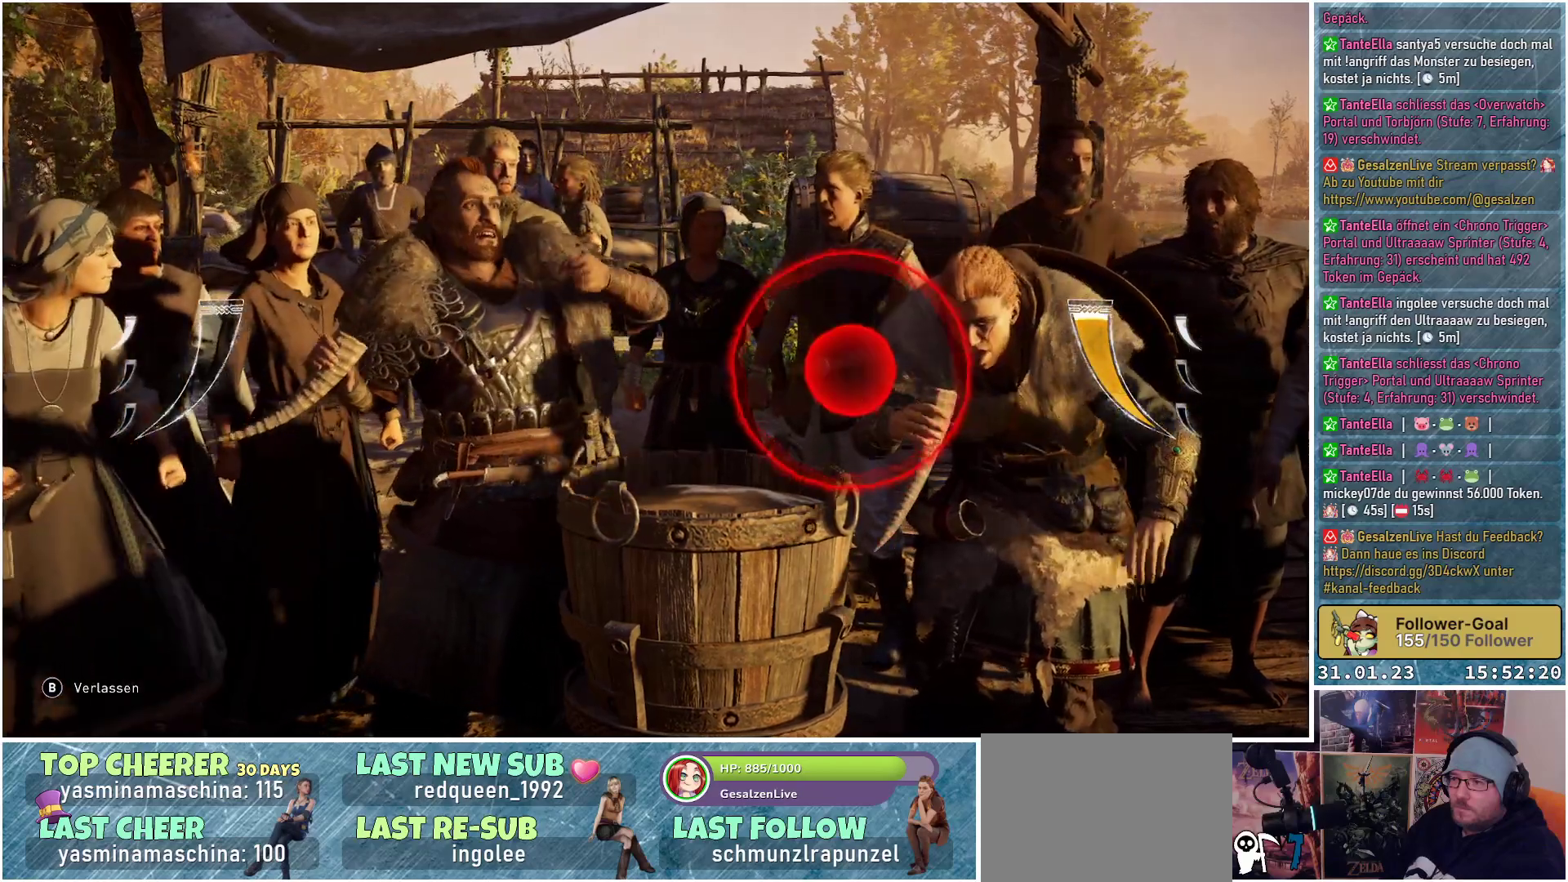
{"buttons": [], "left_stick": "center", "right_stick": "center", "events": []}
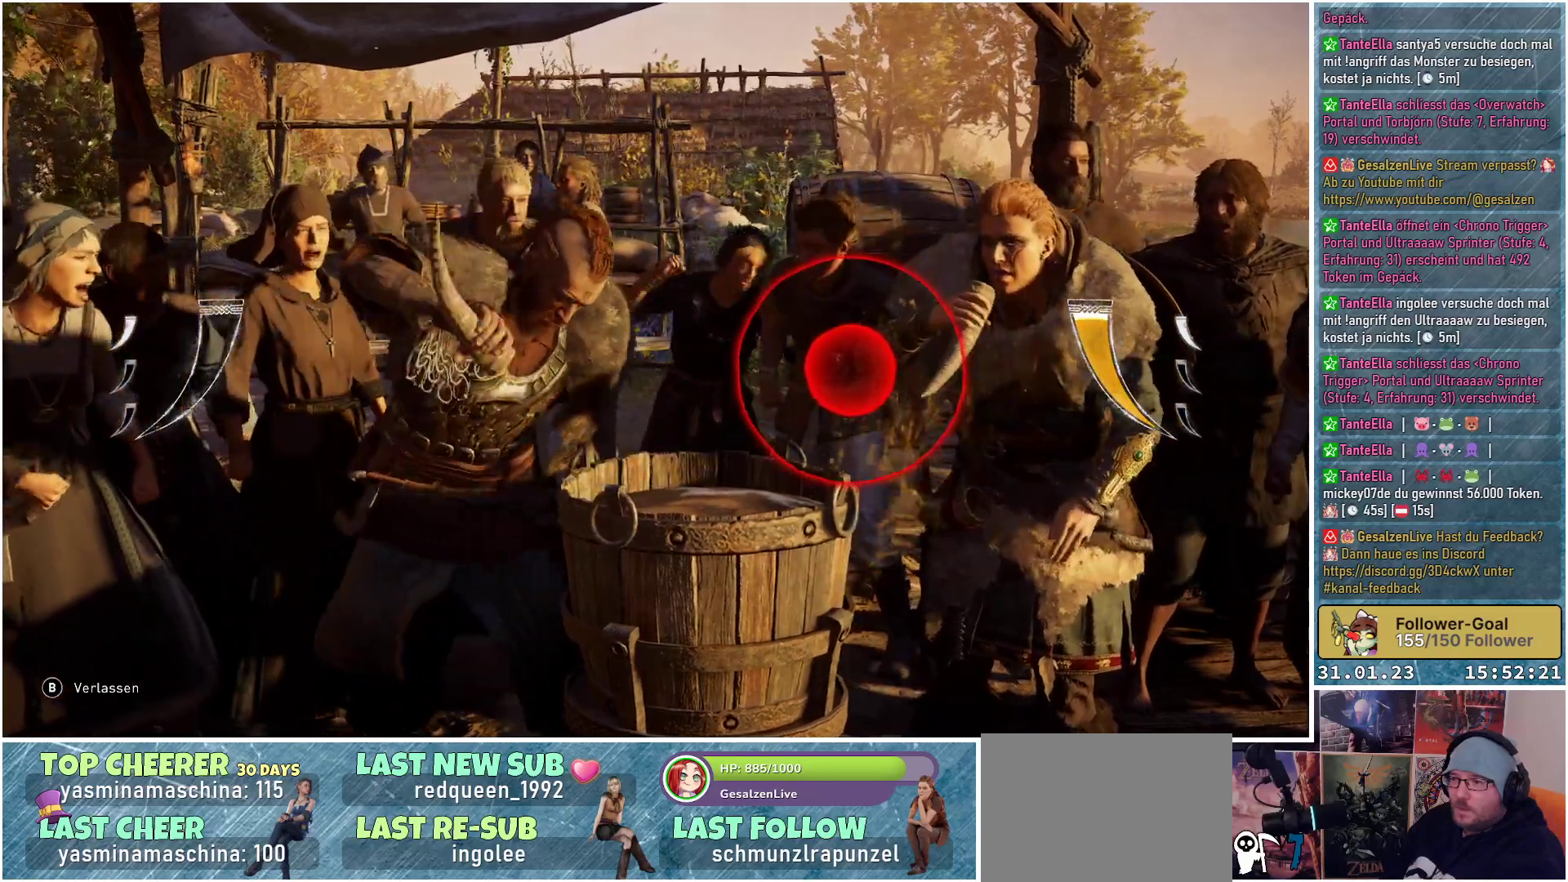
{"buttons": [], "left_stick": "center", "right_stick": "center", "events": []}
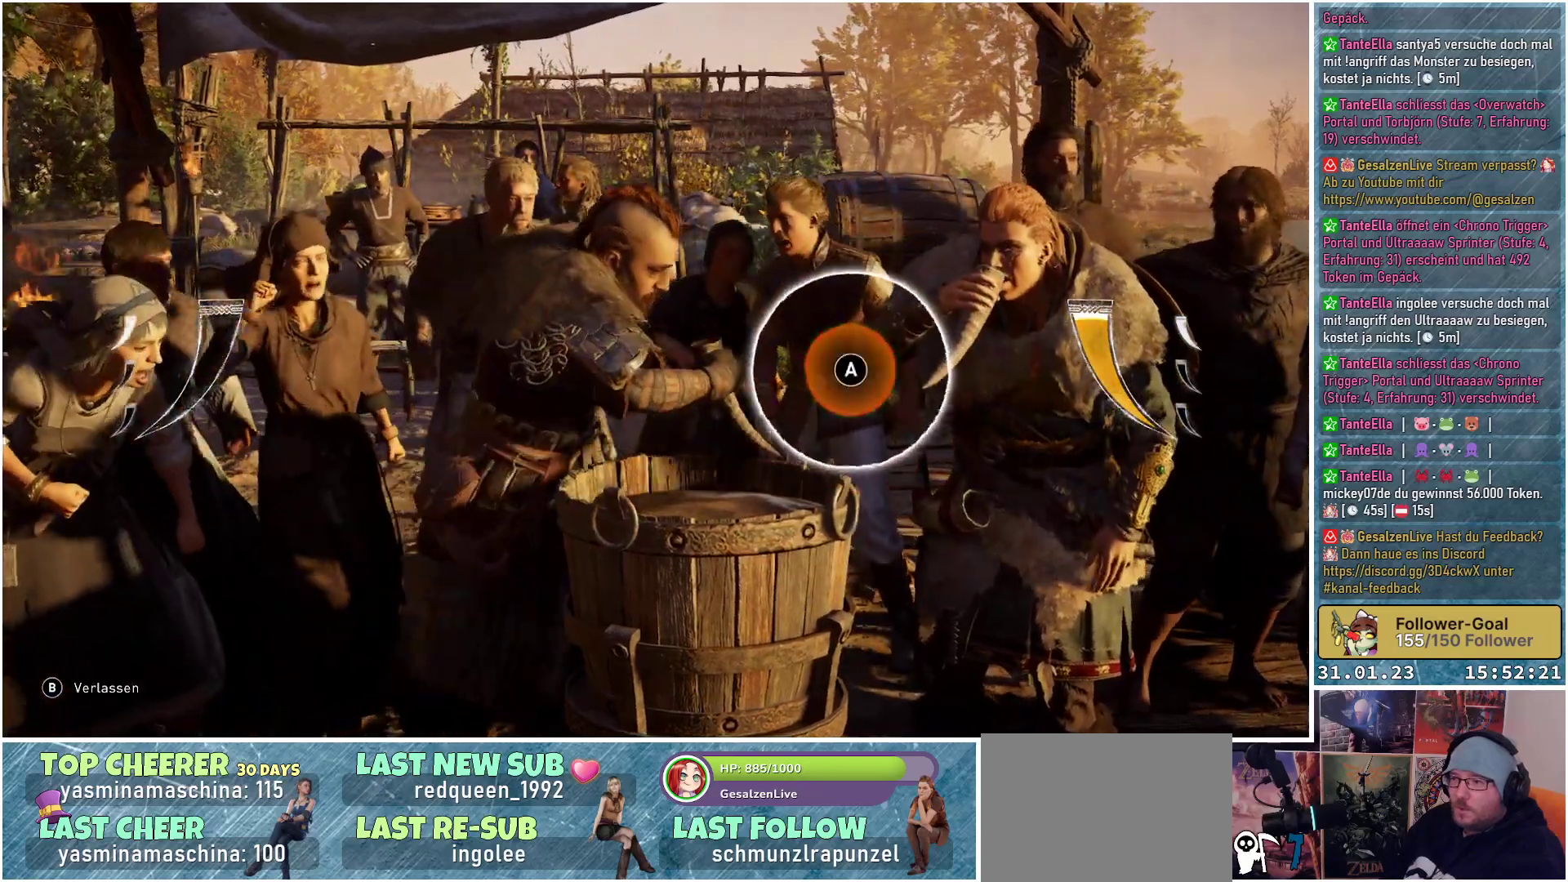
{"buttons": [], "left_stick": "center", "right_stick": "center", "events": []}
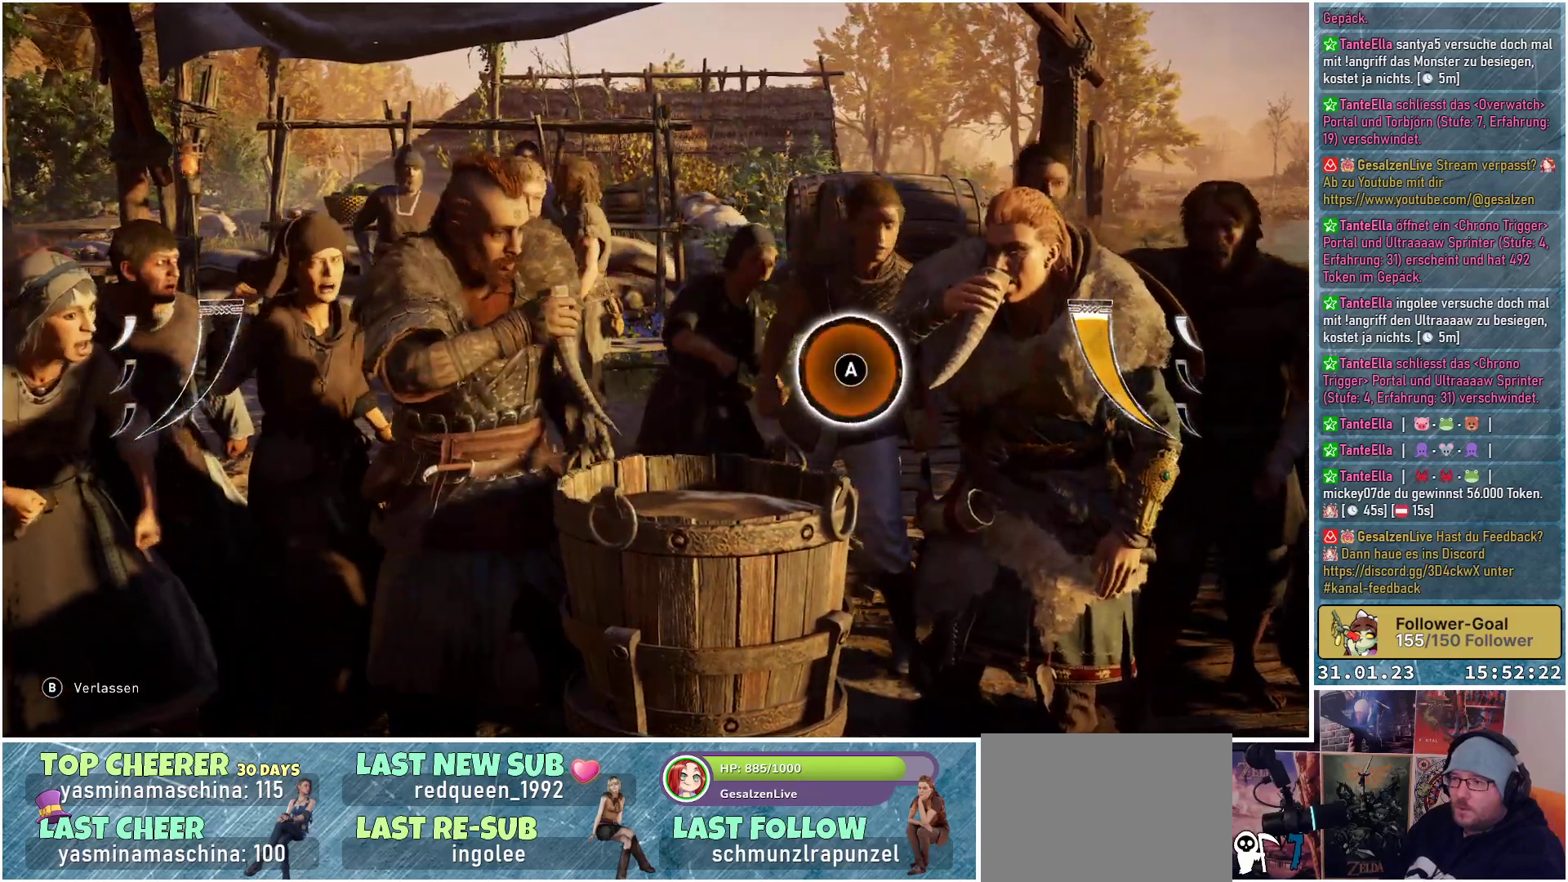
{"buttons": [], "left_stick": "center", "right_stick": "center", "events": [[67, "A", "down"], [200, "A", "up"]]}
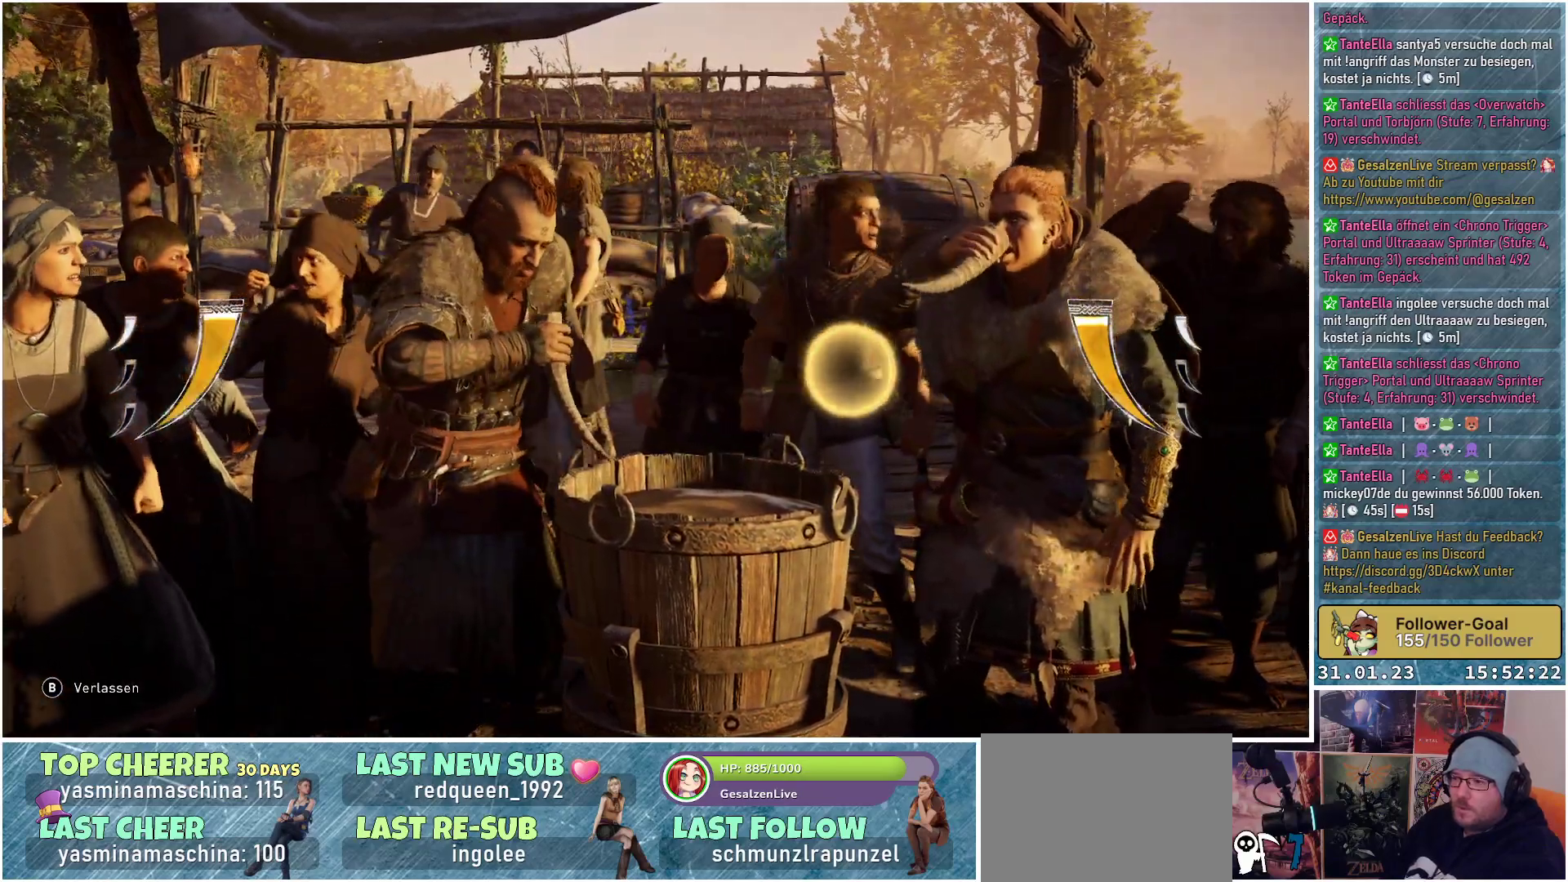
{"buttons": [], "left_stick": "center", "right_stick": "center", "events": []}
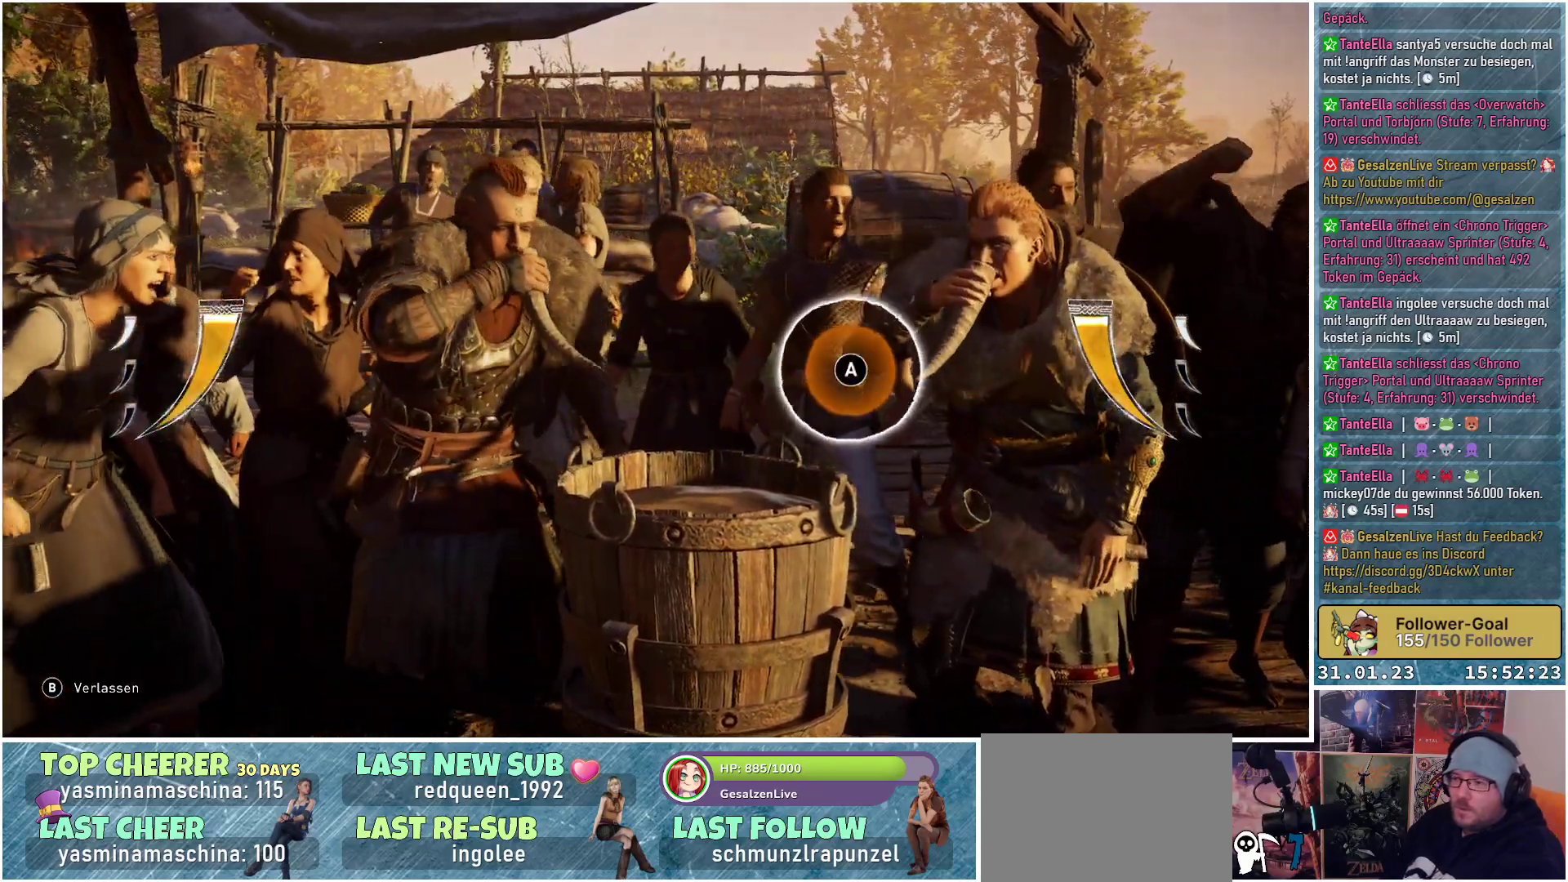
{"buttons": [], "left_stick": "center", "right_stick": "center", "events": [[283, "A", "down"], [433, "A", "up"]]}
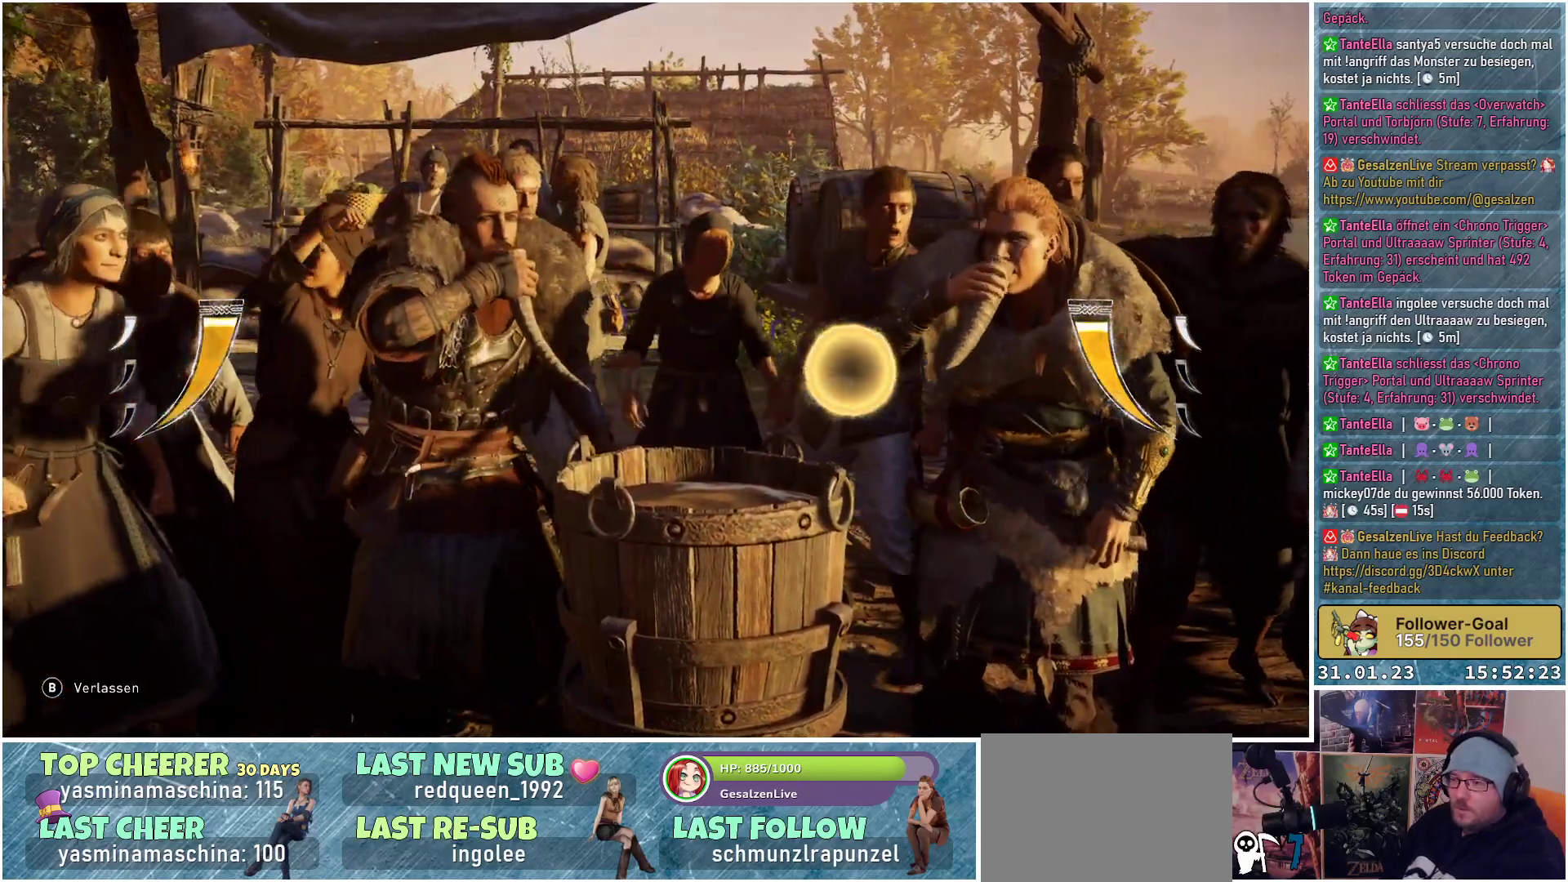
{"buttons": [], "left_stick": "center", "right_stick": "center", "events": []}
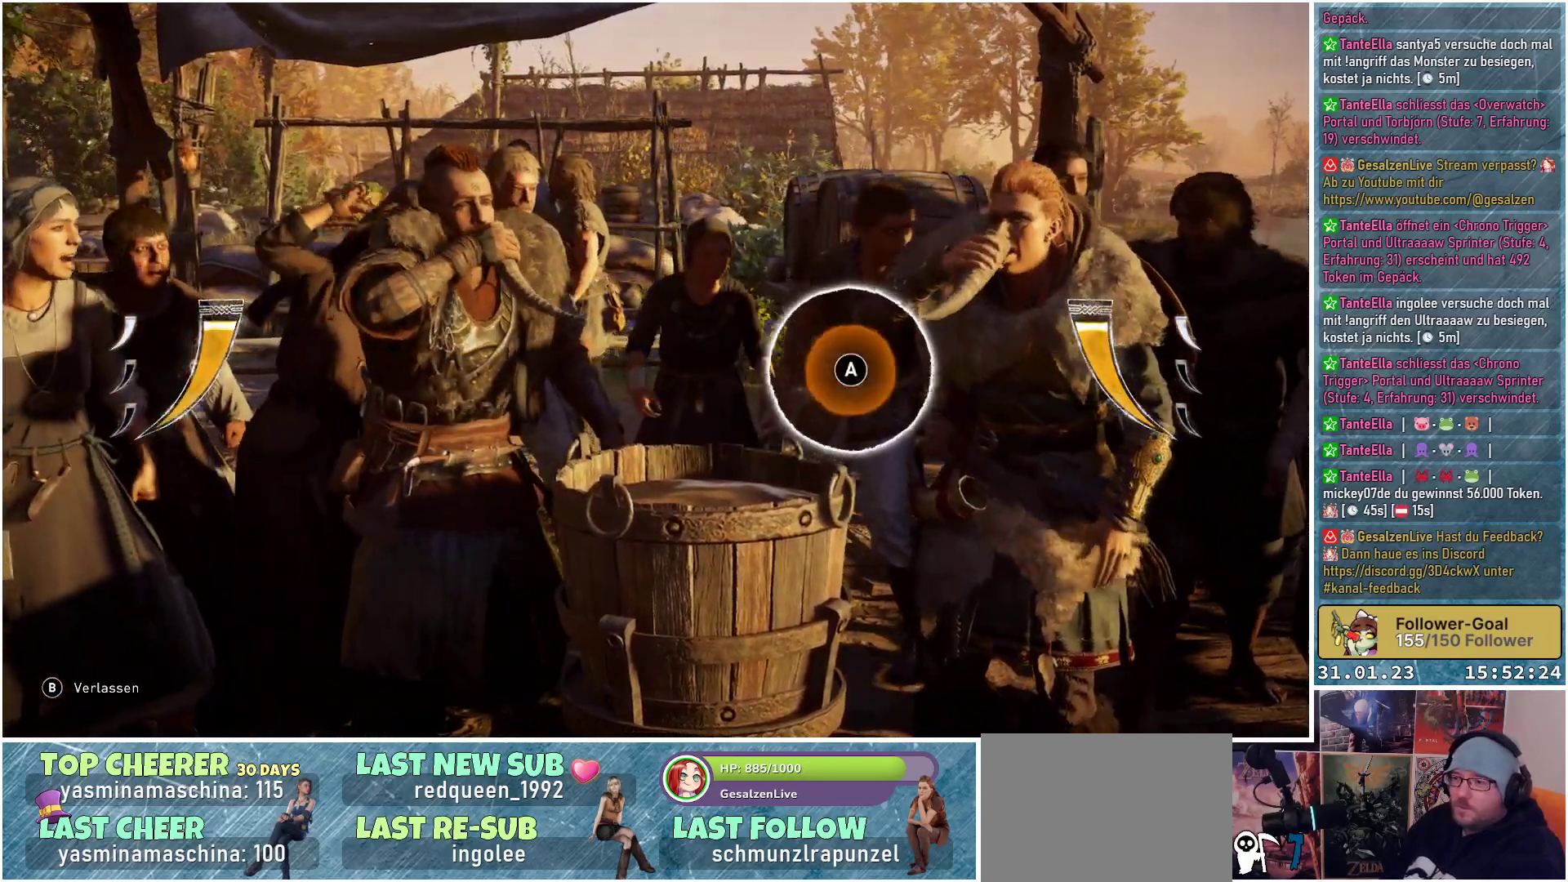
{"buttons": ["A"], "left_stick": "center", "right_stick": "center", "events": [[367, "A", "down"]]}
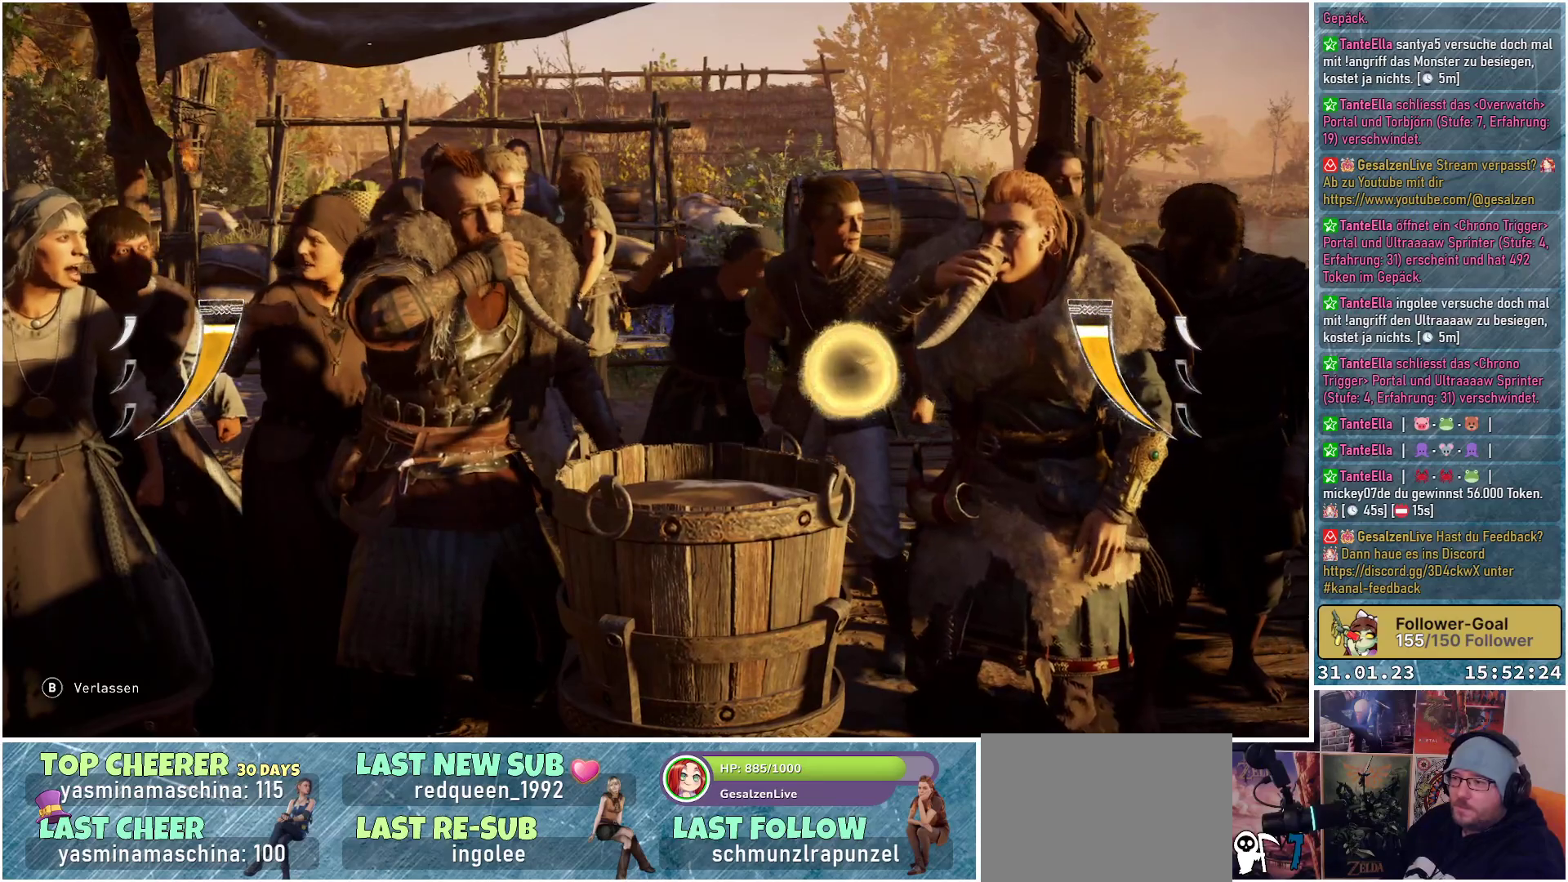
{"buttons": [], "left_stick": "center", "right_stick": "center", "events": [[50, "A", "up"]]}
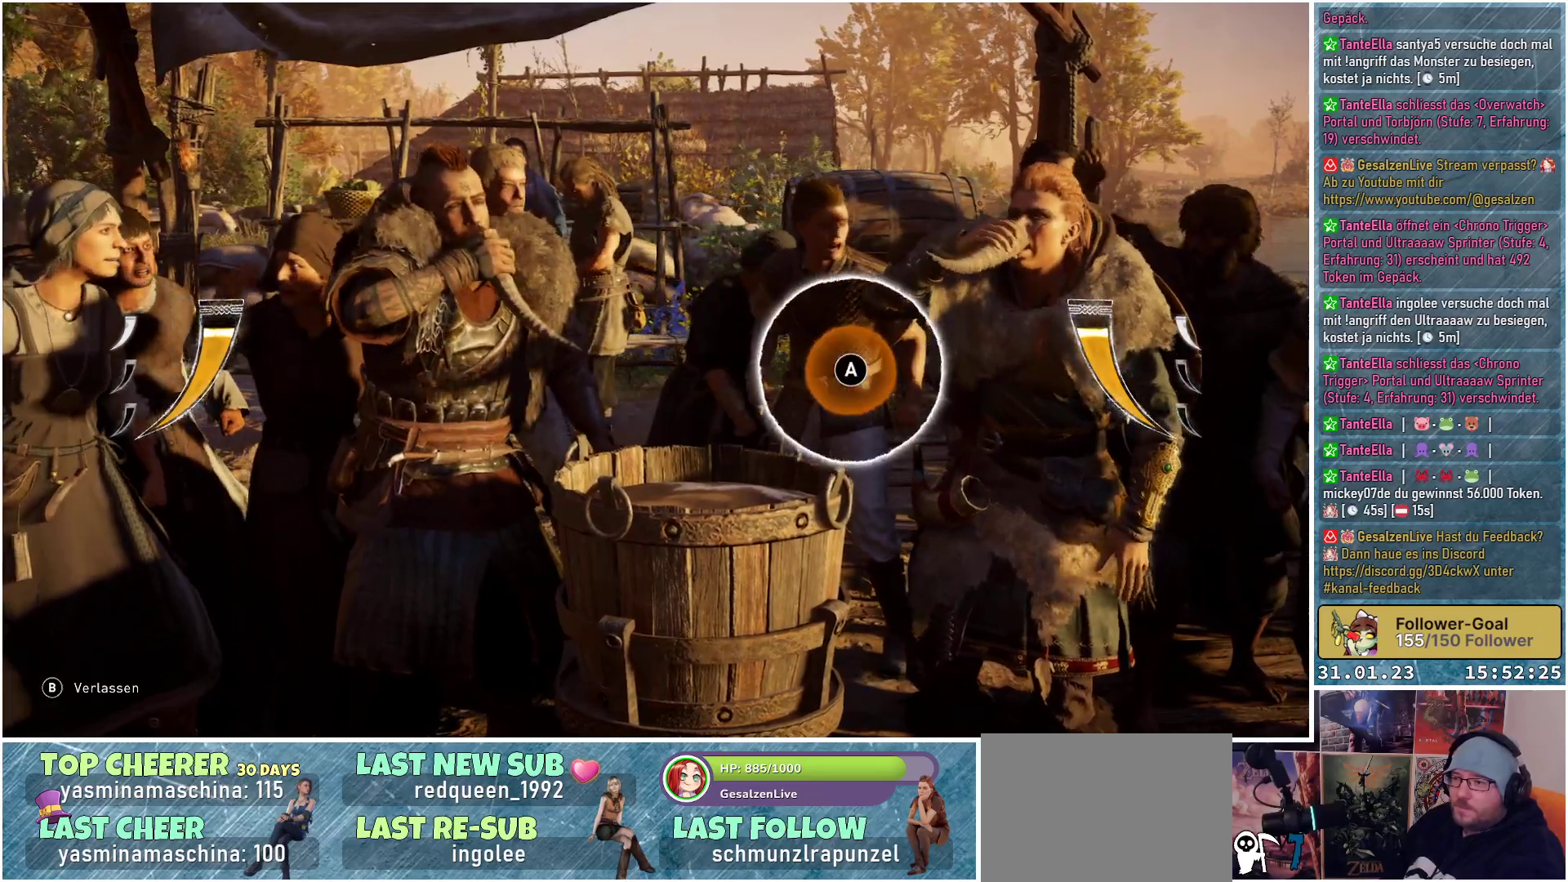
{"buttons": ["A"], "left_stick": "center", "right_stick": "center", "events": [[450, "A", "down"]]}
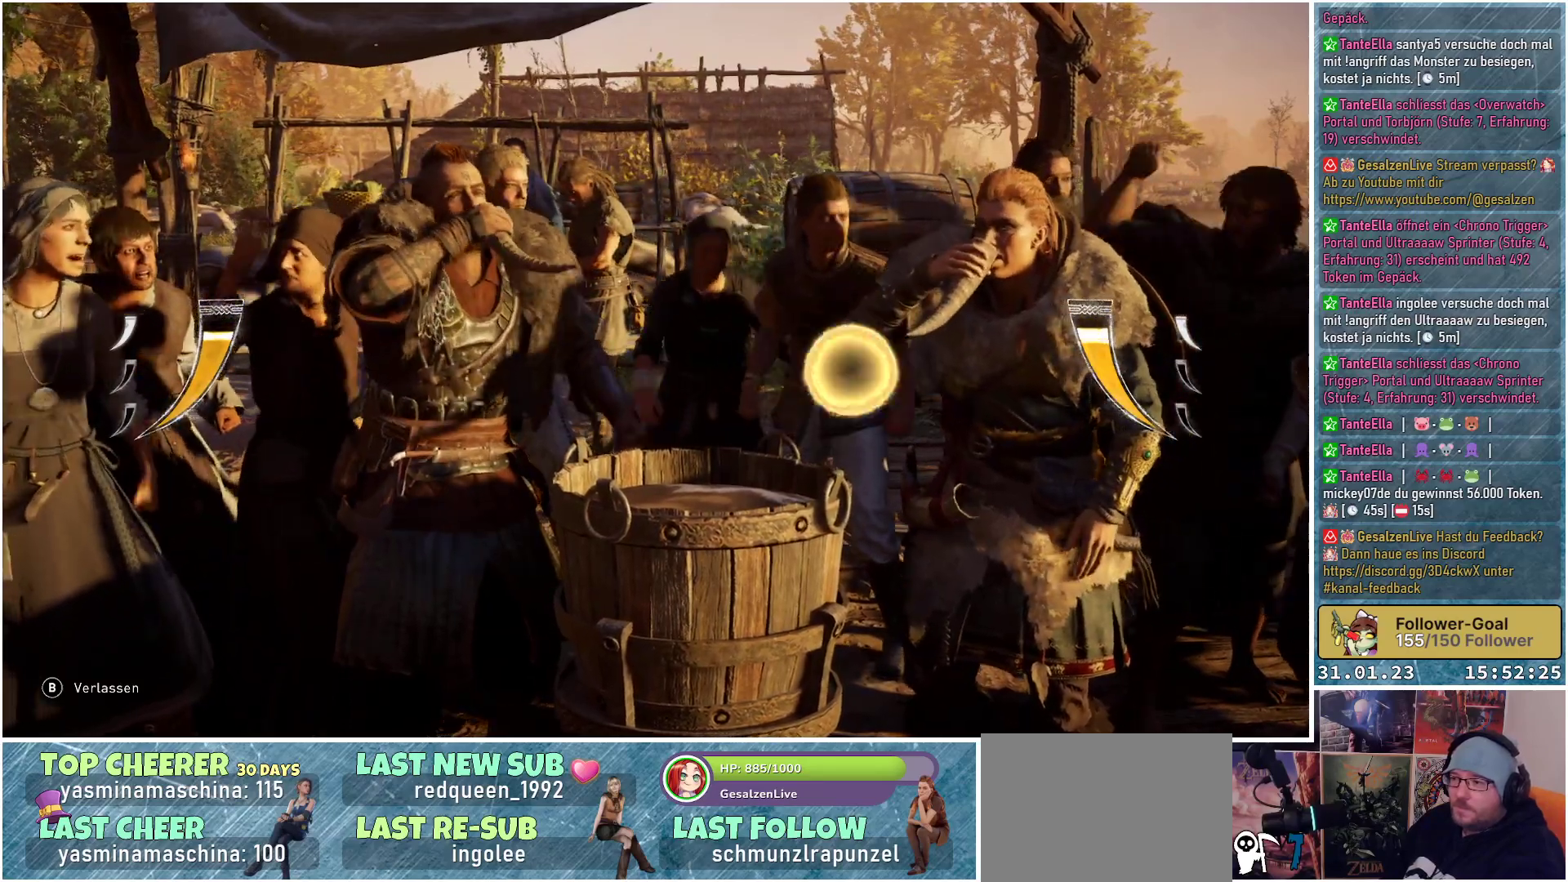
{"buttons": [], "left_stick": "center", "right_stick": "center", "events": [[100, "A", "up"]]}
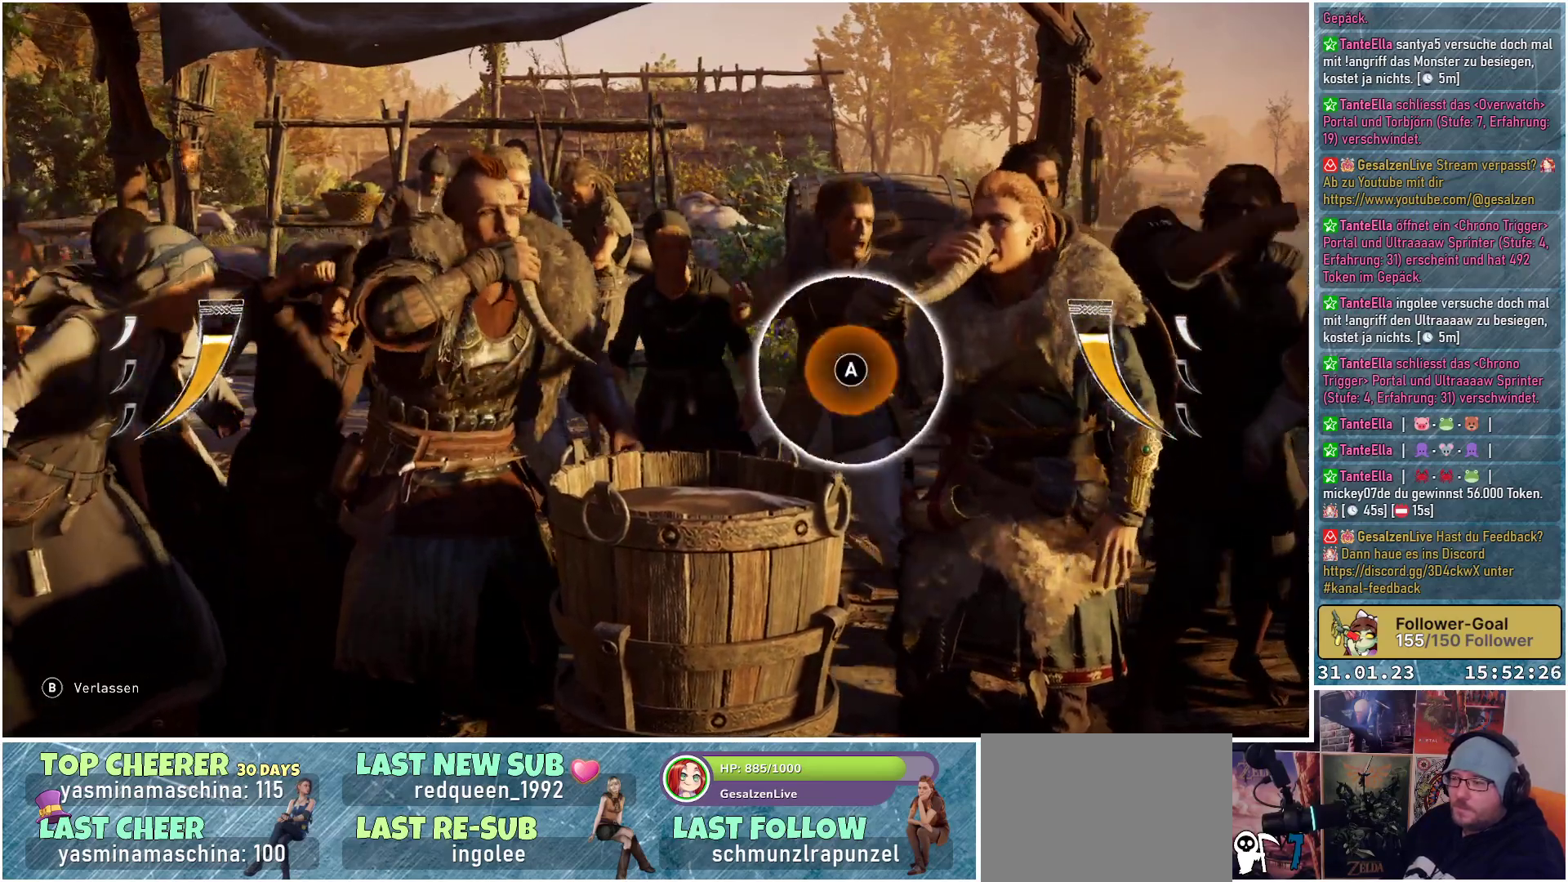
{"buttons": ["A"], "left_stick": "center", "right_stick": "center", "events": [[467, "A", "down"]]}
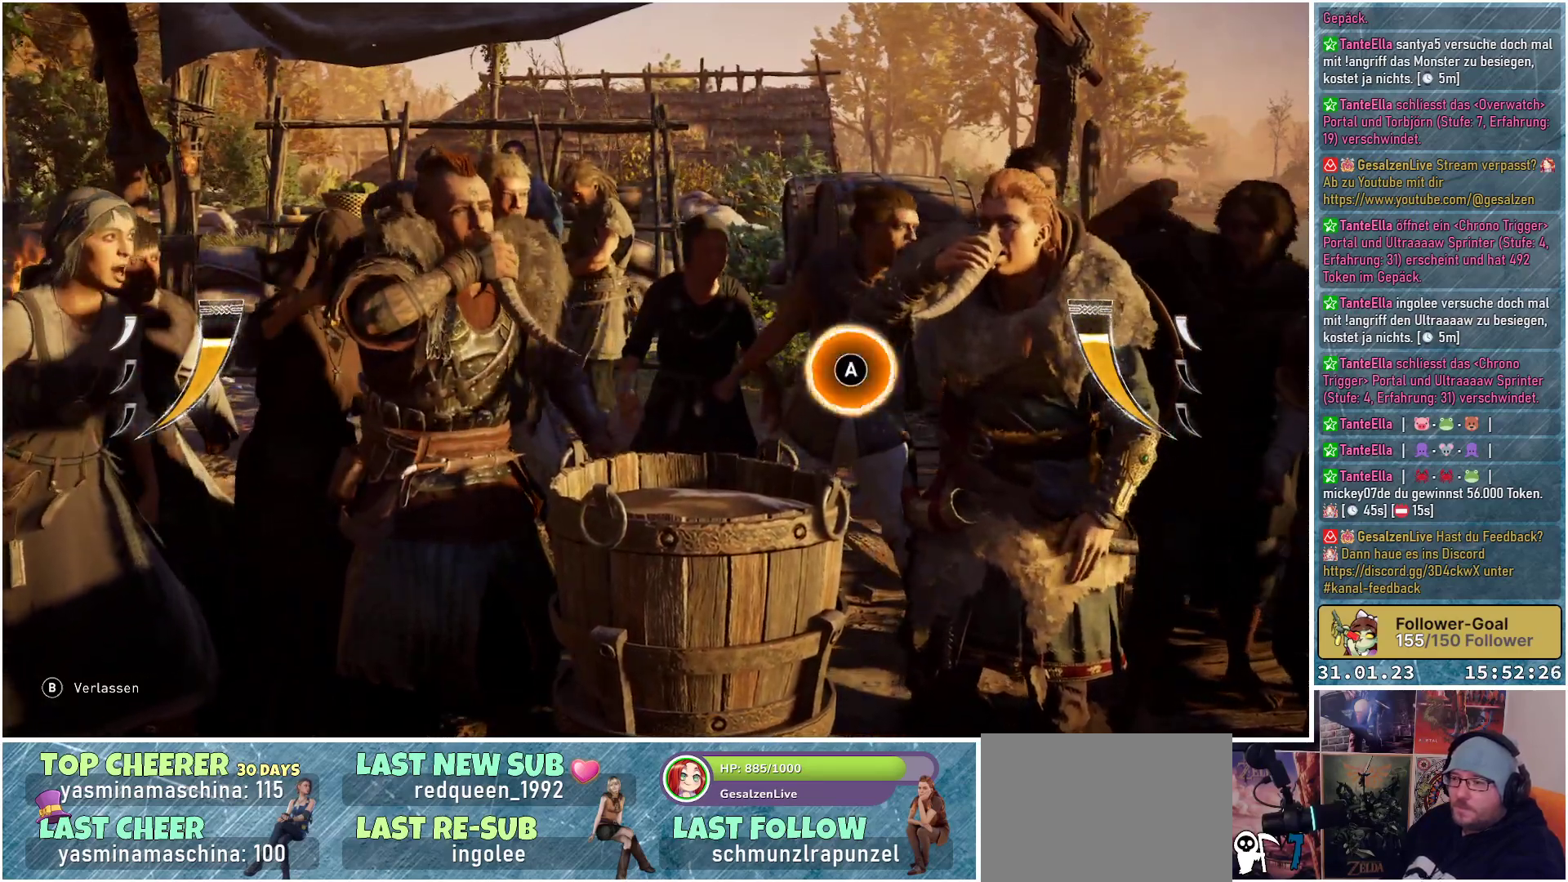
{"buttons": [], "left_stick": "center", "right_stick": "center", "events": [[100, "A", "up"]]}
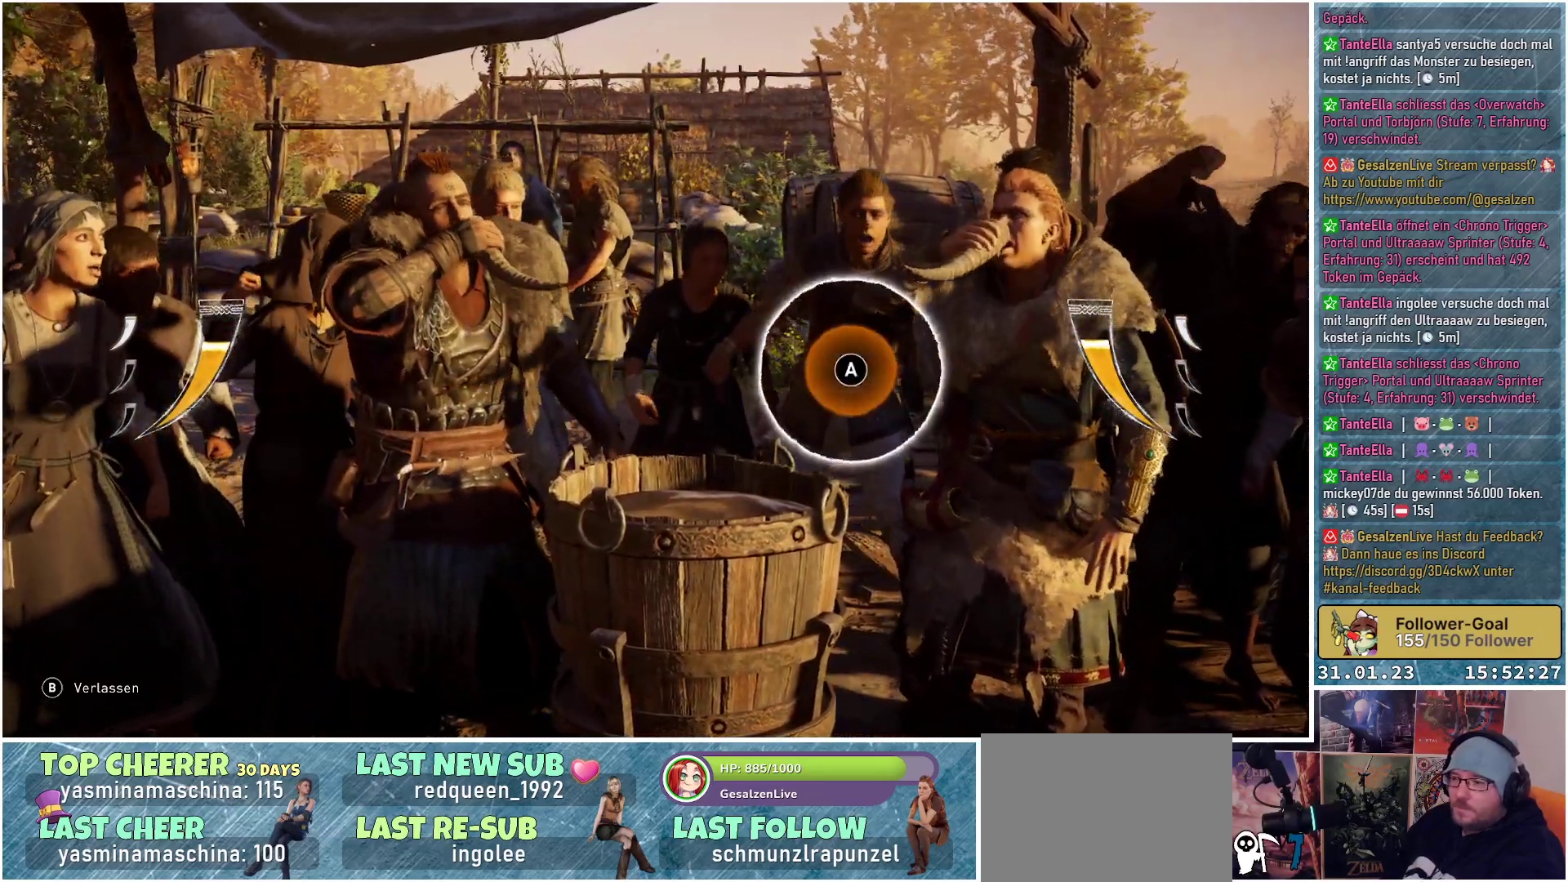
{"buttons": ["A"], "left_stick": "center", "right_stick": "center", "events": [[417, "A", "down"]]}
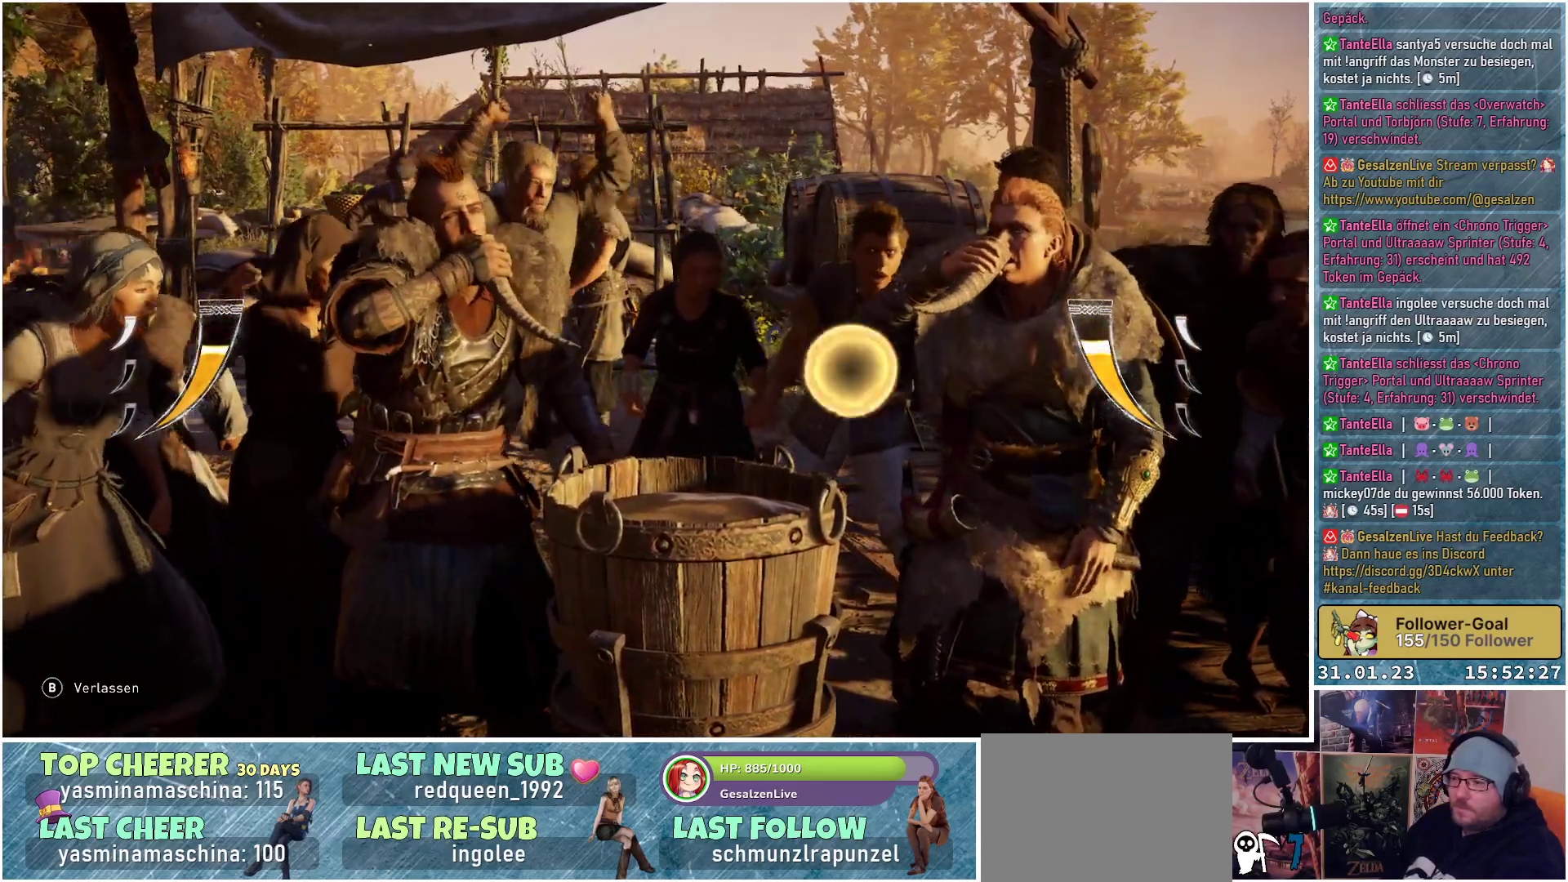
{"buttons": [], "left_stick": "center", "right_stick": "center", "events": [[50, "A", "up"]]}
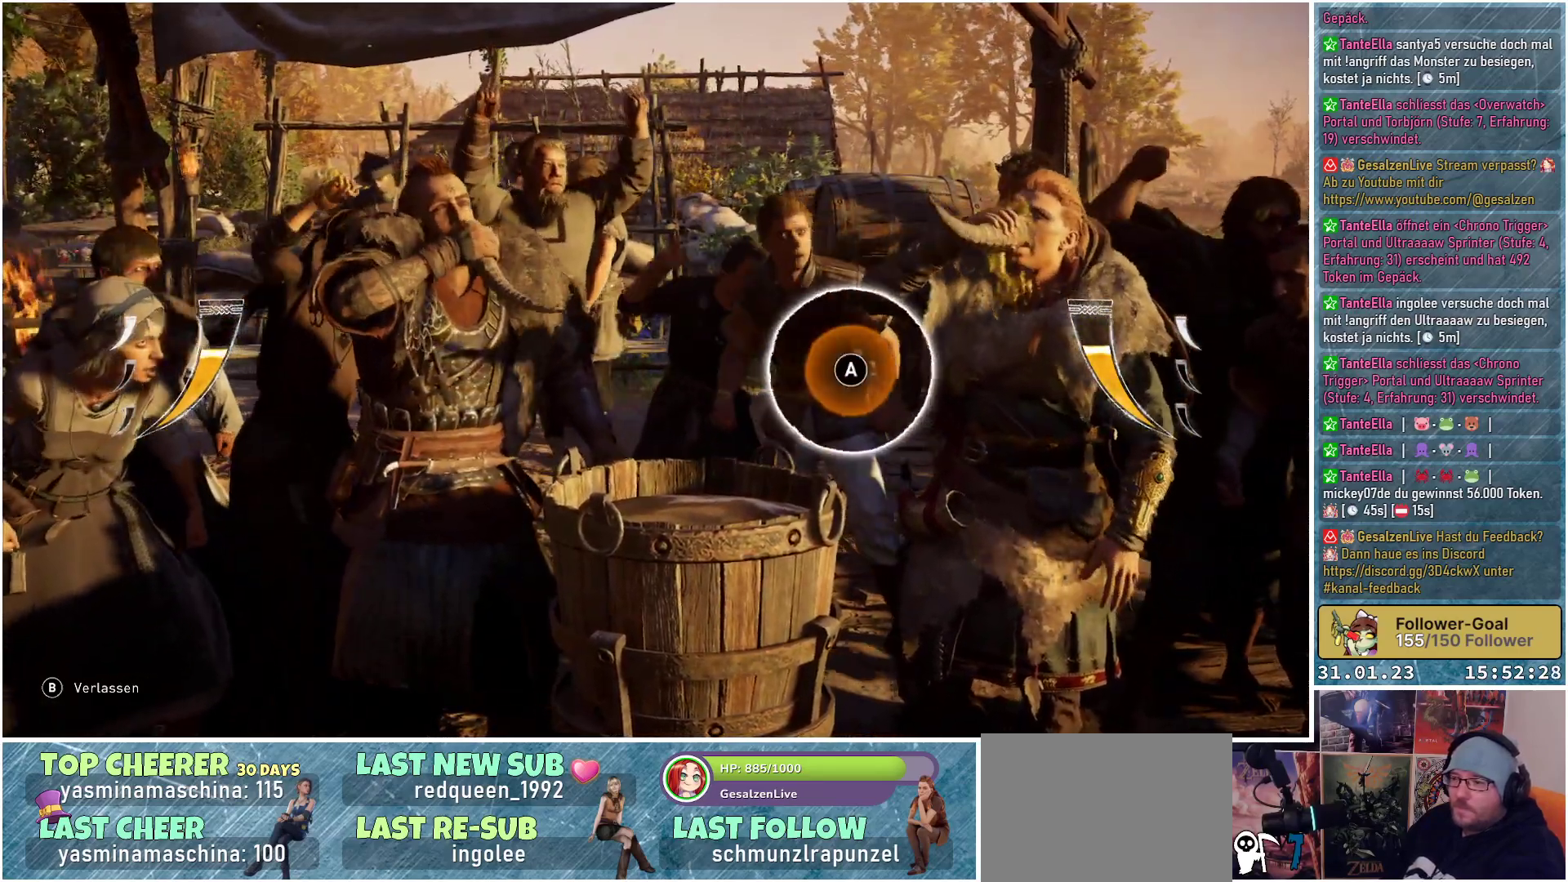
{"buttons": [], "left_stick": "center", "right_stick": "center", "events": [[250, "A", "down"], [400, "A", "up"]]}
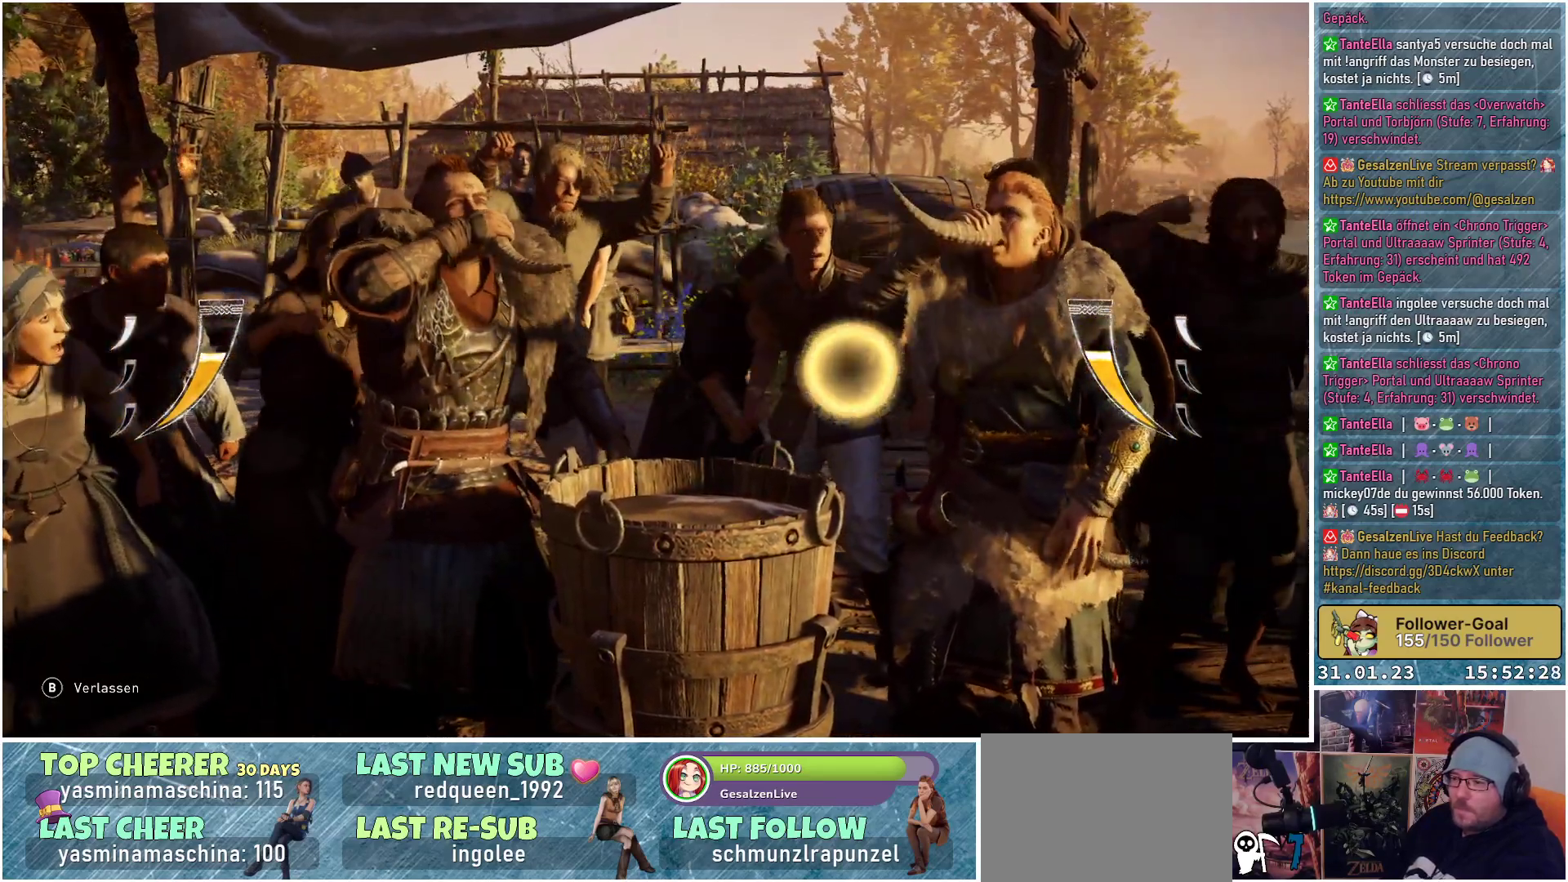
{"buttons": [], "left_stick": "center", "right_stick": "center", "events": []}